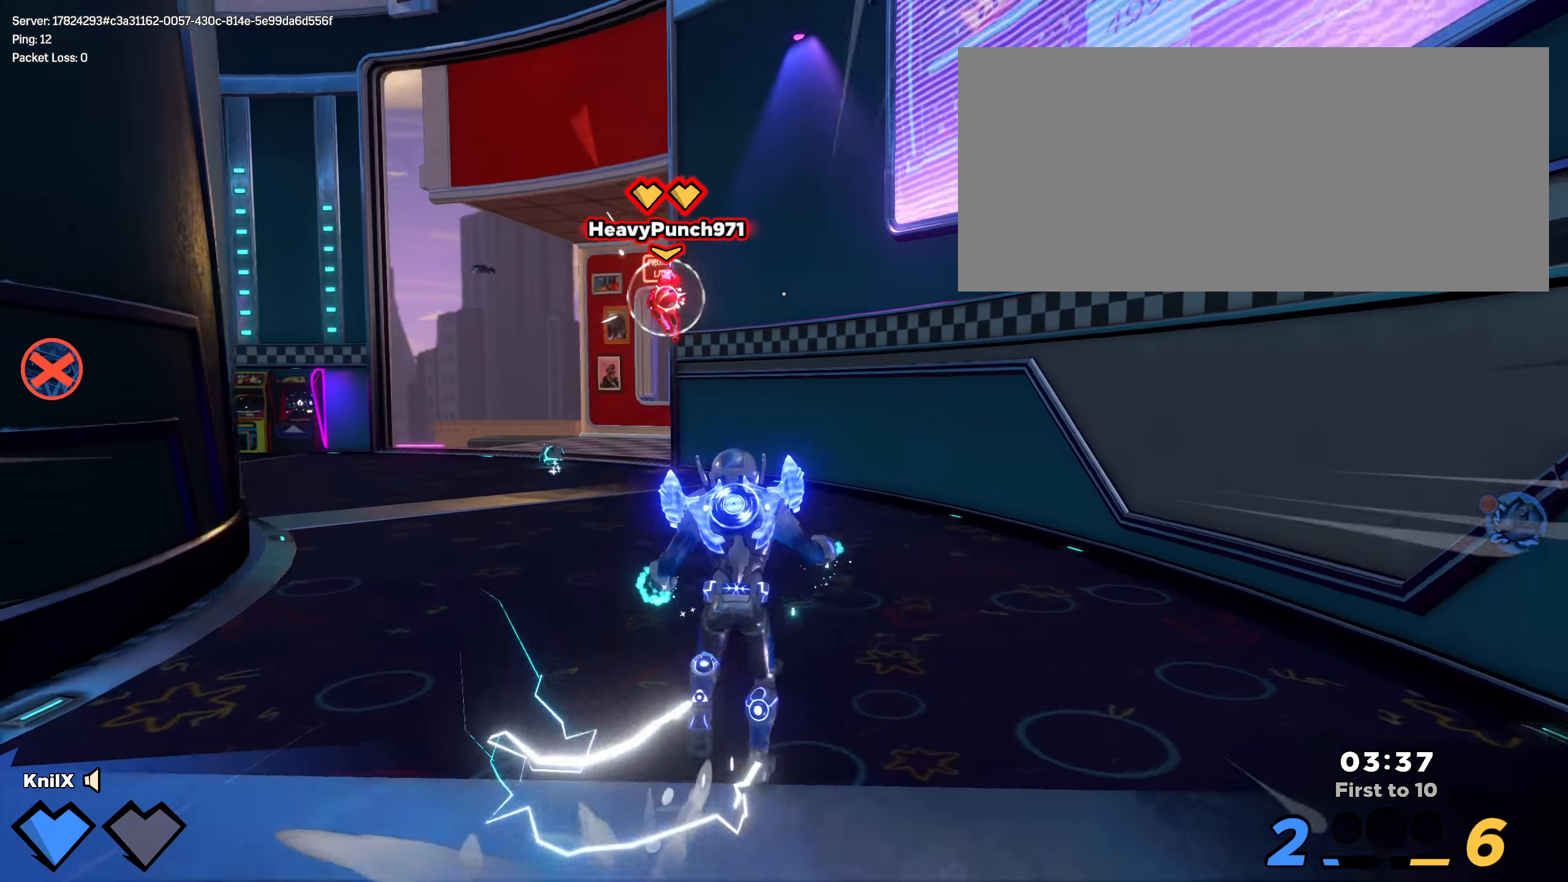
Gameplay with keyboard and mouse; each line is a JSON object with the keys and mouse buttons held at the frame after it. "events" lists presses ("down") and releases ("up") of "a", "alt", "ctrl", "d", "e", "f", "q", "r", "s", "shift", "space", "w", "mouse_left", "mouse_wheel", "mouse_right", "mouse_mb4" and "mouse_mb5" between this image and that frame as [ms after this image, input, new state], when the widget could be followed in between. "mouse_left", "mouse_wheel", "mouse_right", "mouse_mb4", "mouse_mb5" = the "left", "wheel", "right", "mb4", "mb5" buttons of the "mouse" list. No other keys are recorded. "wheel" means that the mouse wheel is clicked or scrolled. Mouse movement is not recorded.
{"keys": ["s"], "mouse": [], "events": [[66, "space", "down"], [133, "q", "down"], [200, "shift", "up"], [216, "a", "down"], [225, "space", "up"], [233, "w", "up"], [241, "q", "up"], [266, "s", "down"], [383, "a", "up"]]}
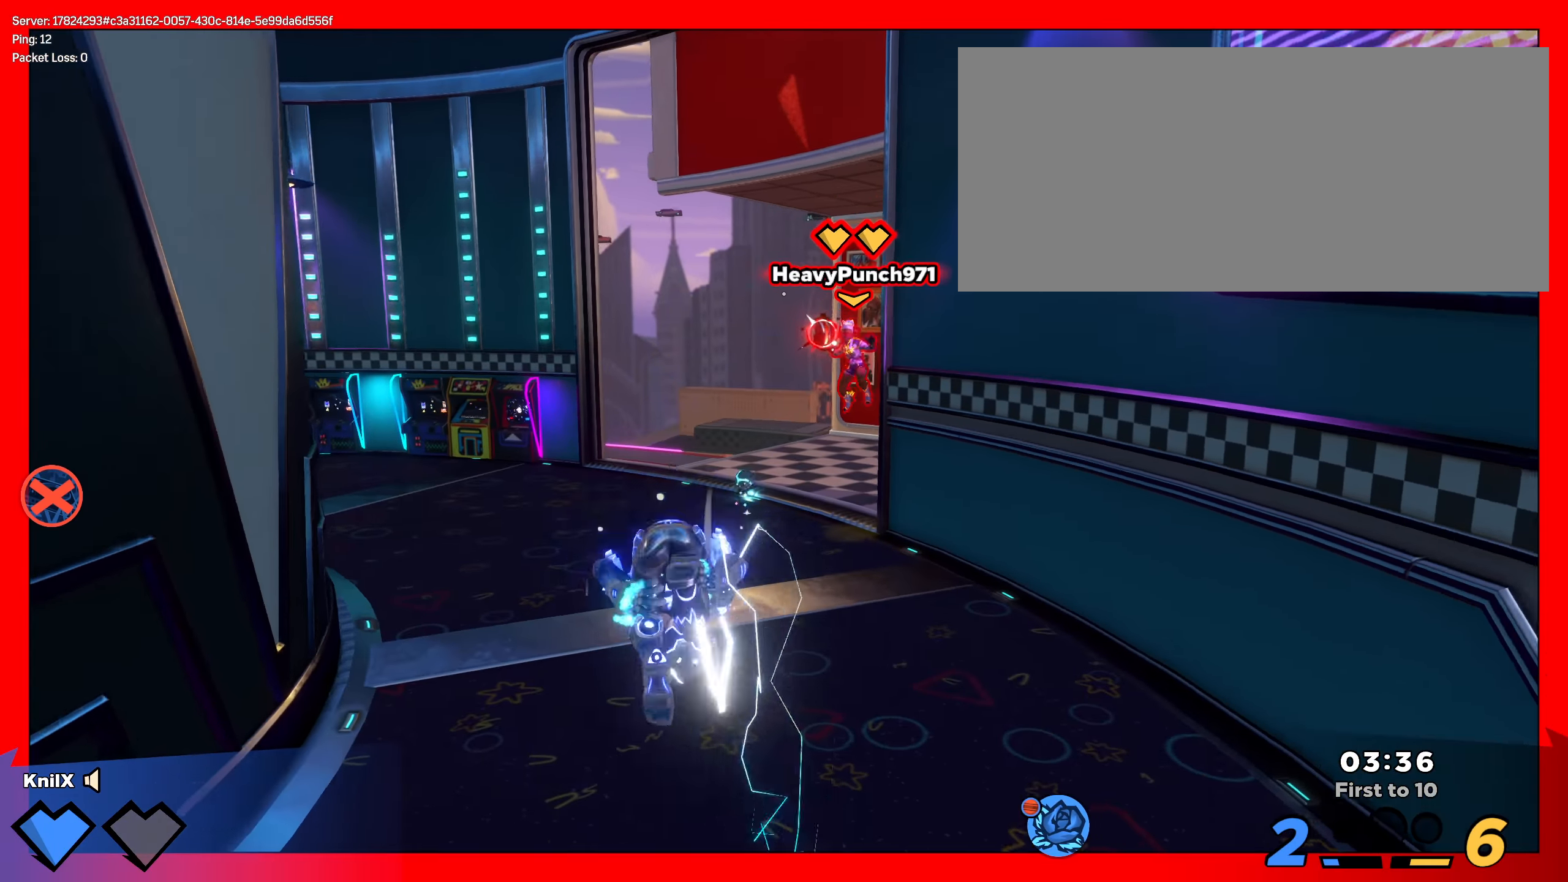
{"keys": ["q", "s"], "mouse": [], "events": [[325, "space", "down"], [391, "q", "down"], [458, "space", "up"]]}
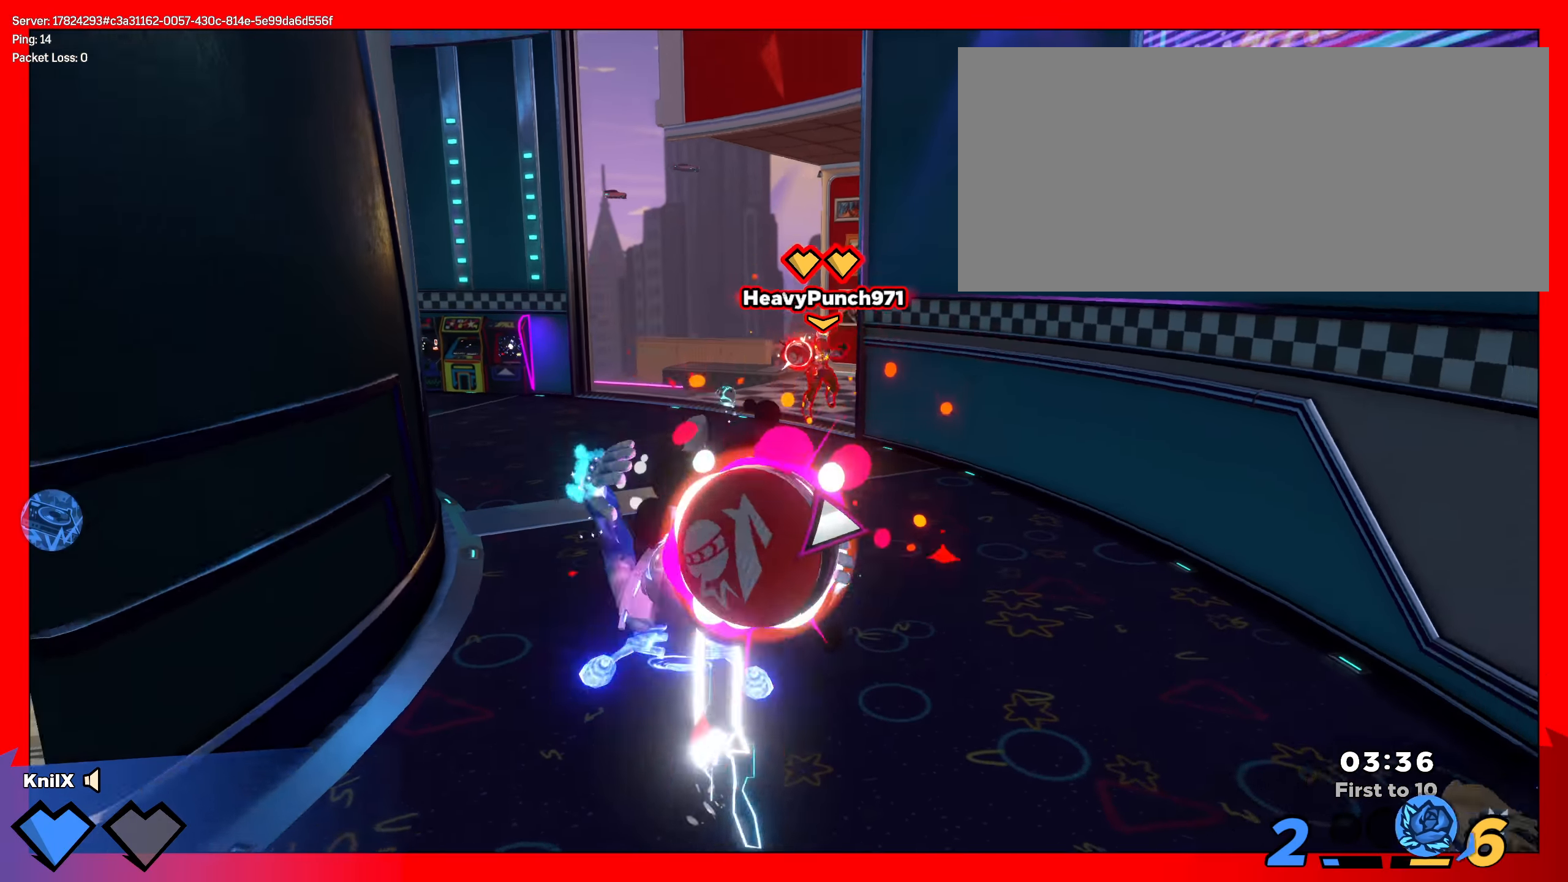
{"keys": ["s"], "mouse": [], "events": [[25, "q", "up"], [158, "mouse_right", "down"], [458, "mouse_right", "up"]]}
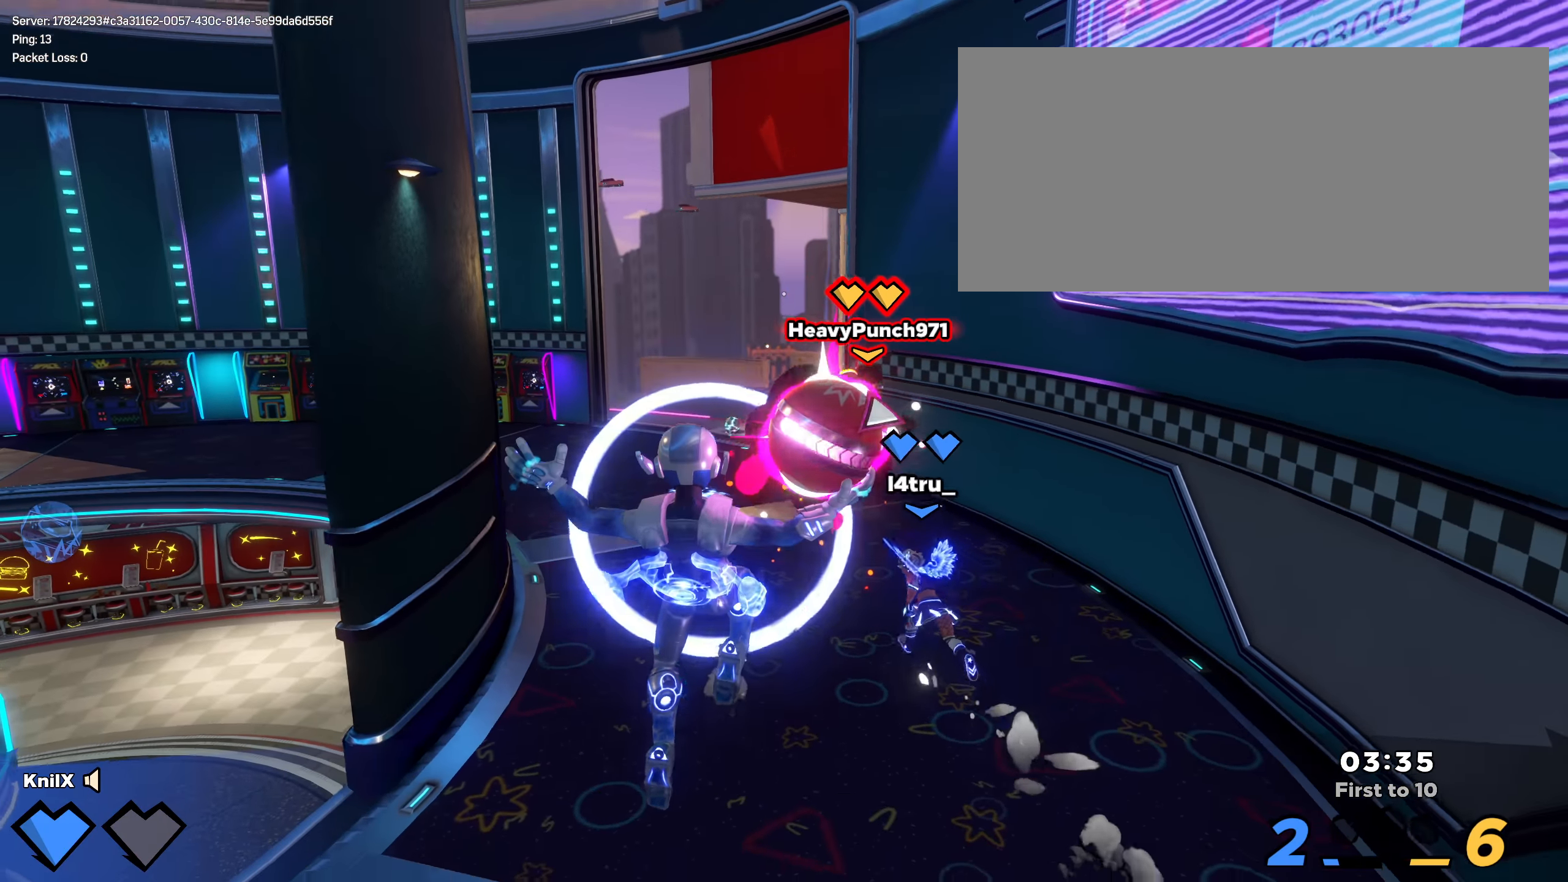
{"keys": ["s", "space"], "mouse": ["right"], "events": [[466, "mouse_right", "down"], [466, "space", "down"]]}
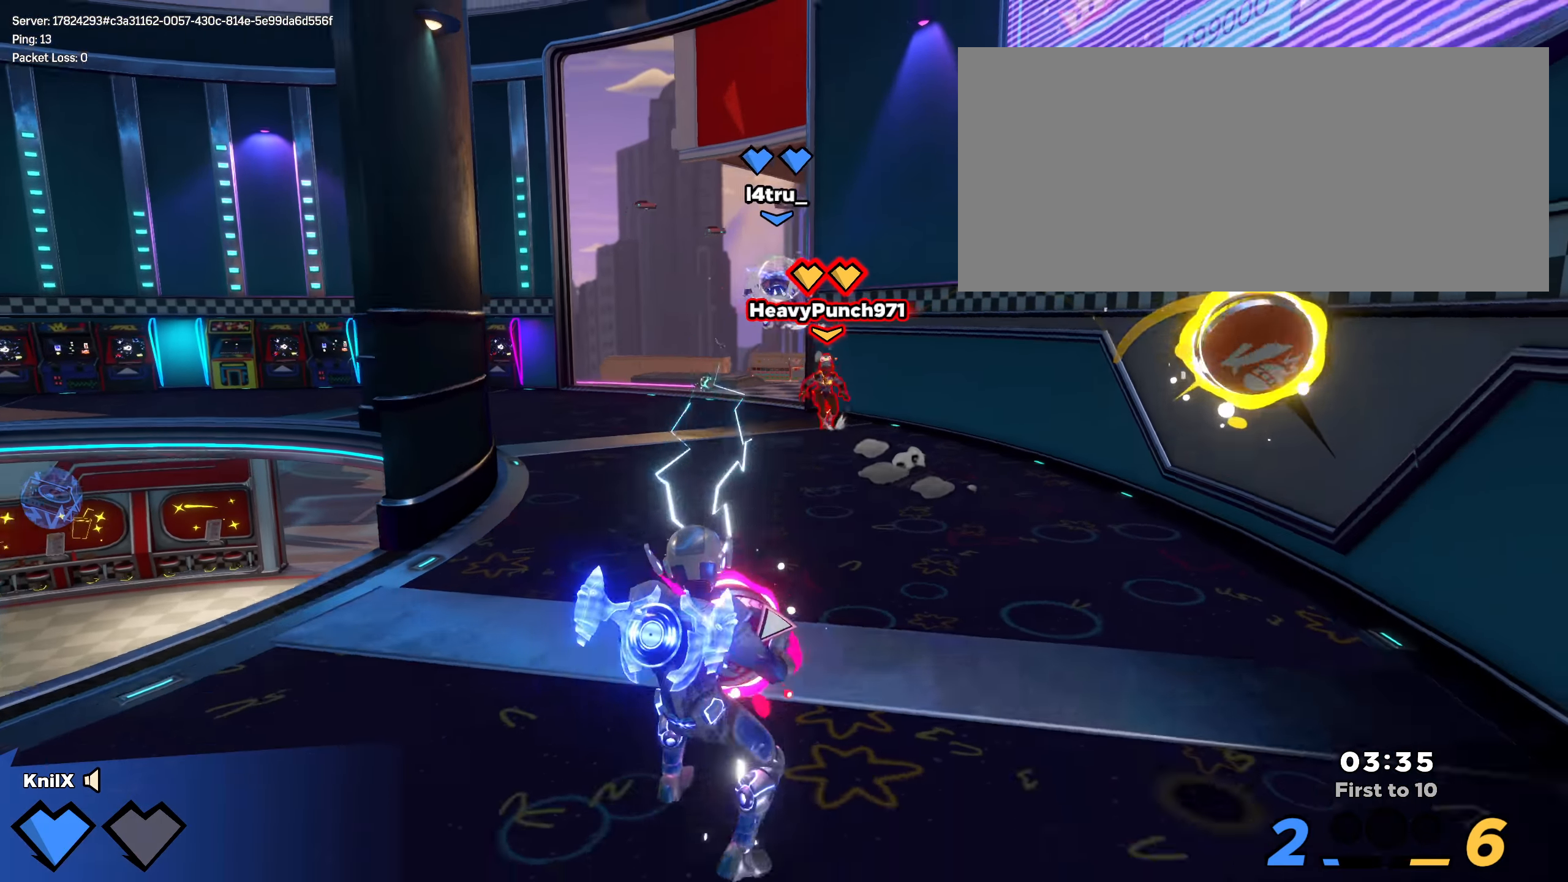
{"keys": ["s"], "mouse": [], "events": [[41, "space", "up"], [108, "mouse_right", "up"]]}
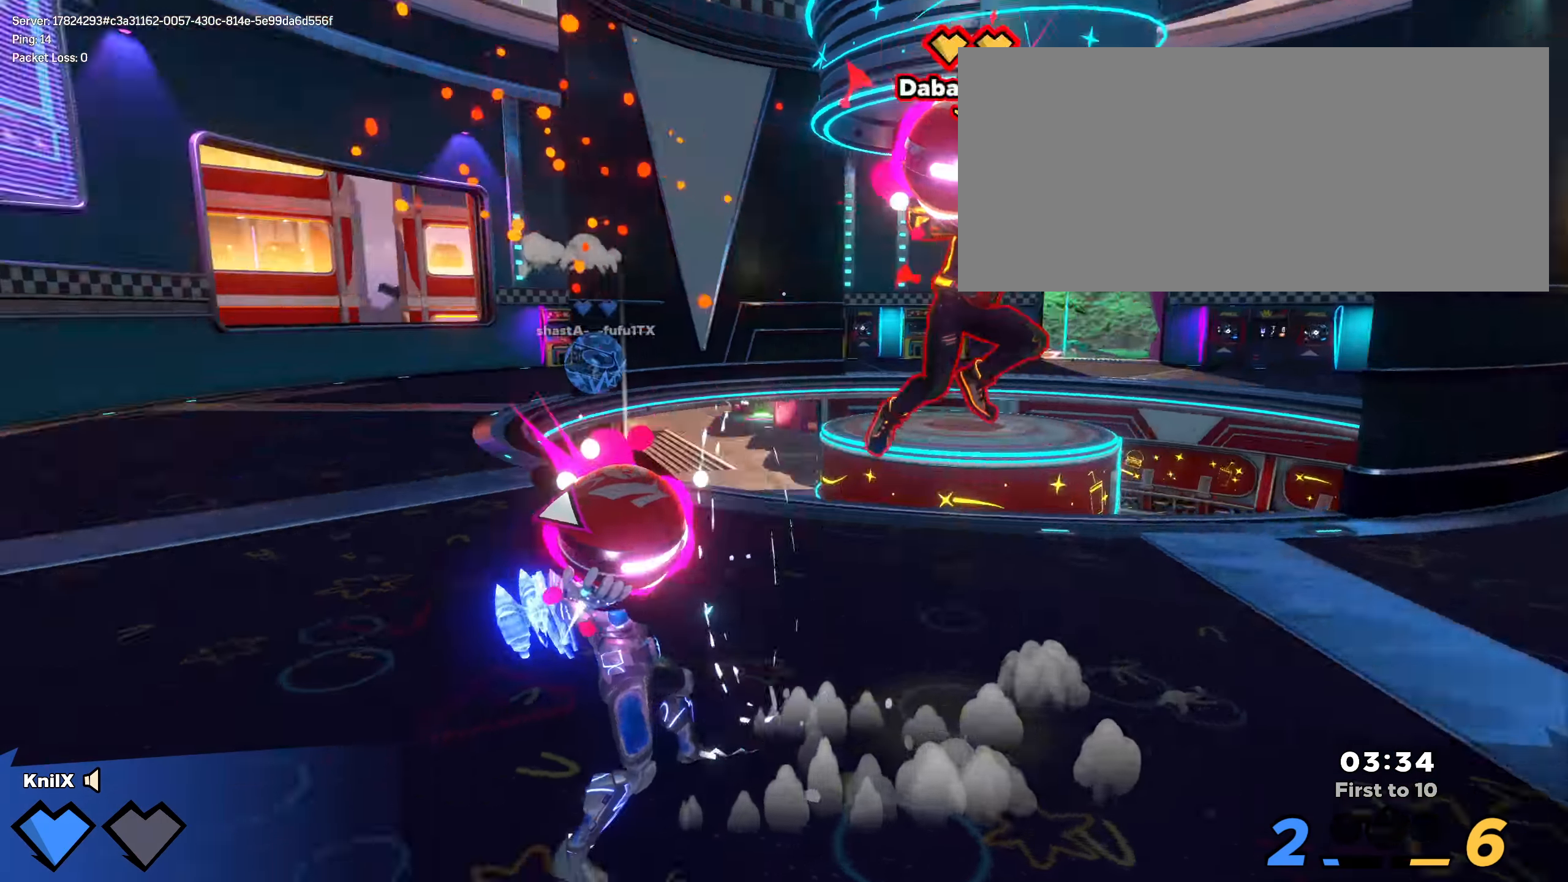
{"keys": ["a", "s"], "mouse": [], "events": [[83, "space", "down"], [250, "mouse_right", "down"], [258, "space", "up"], [408, "a", "down"], [441, "mouse_right", "up"]]}
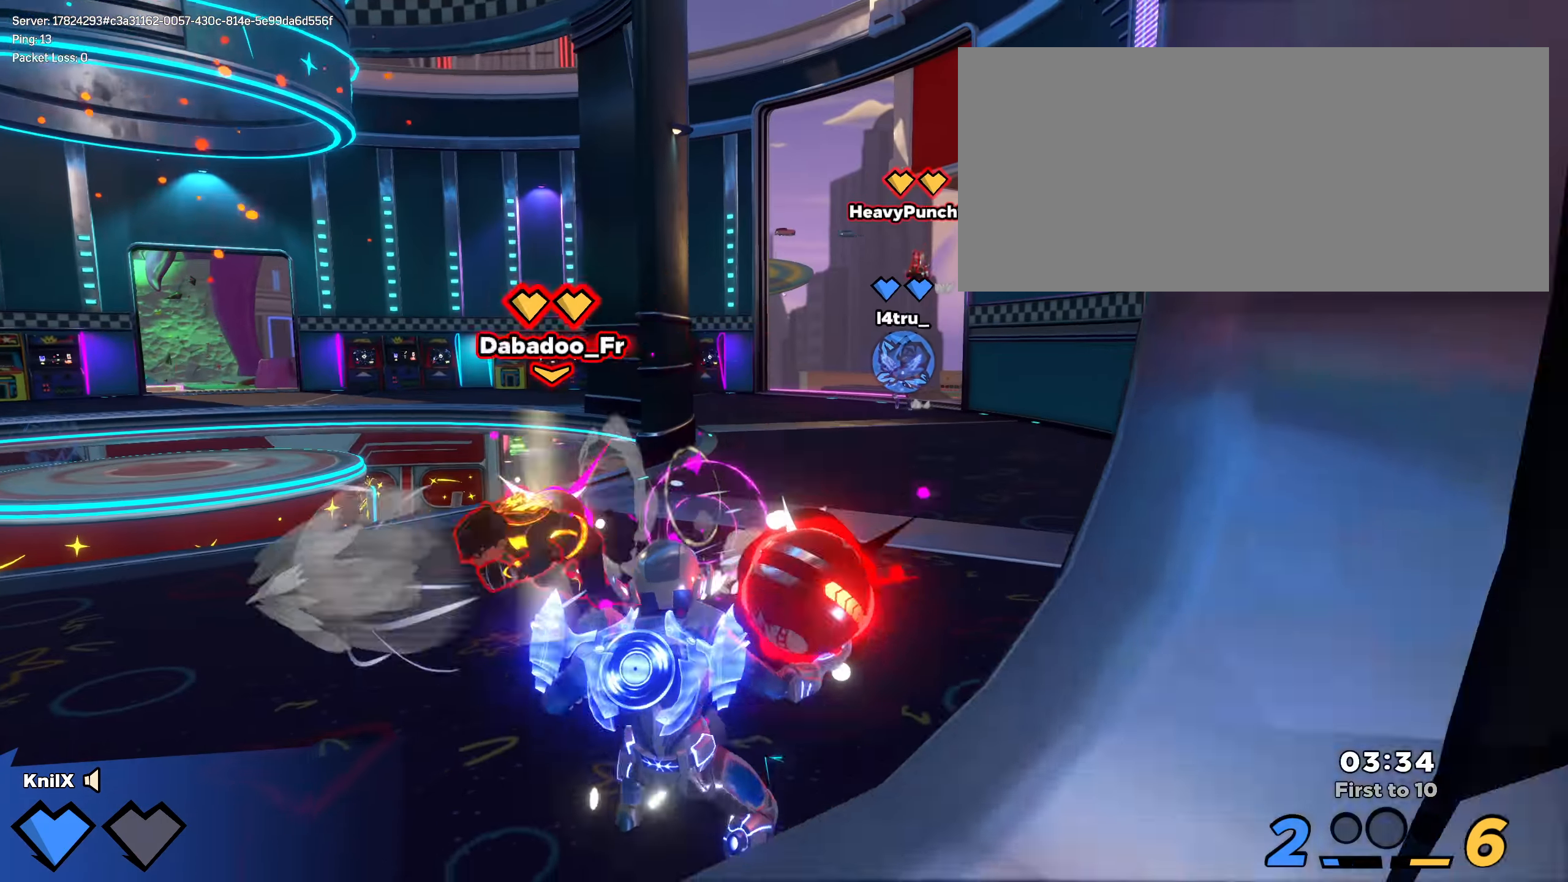
{"keys": [], "mouse": ["left"], "events": [[116, "s", "up"], [458, "w", "down"], [466, "mouse_left", "down"], [475, "a", "up"], [475, "w", "up"]]}
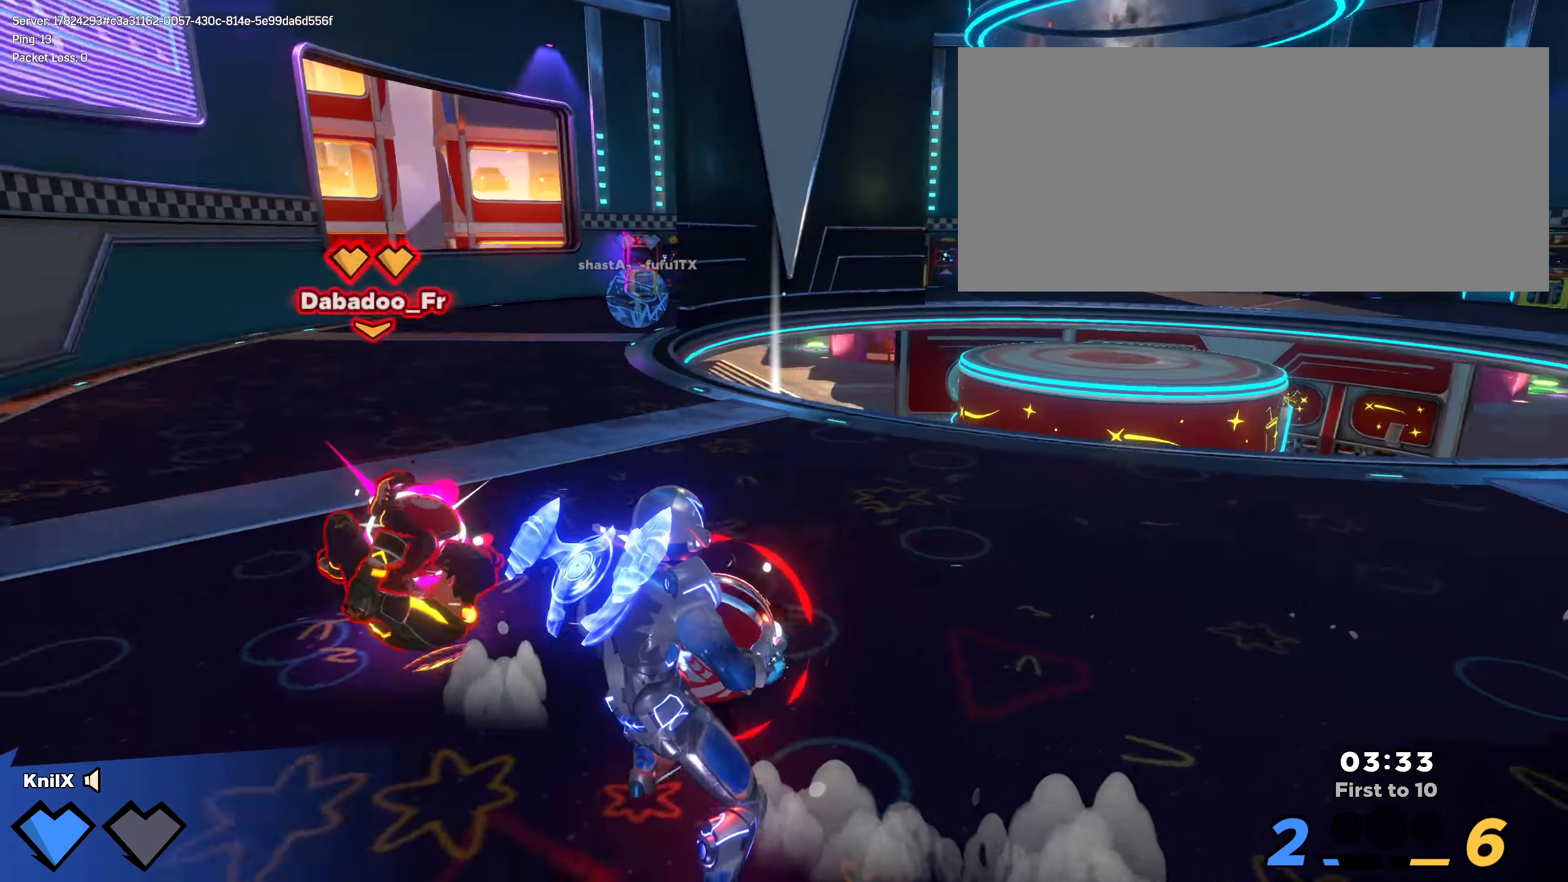
{"keys": ["d", "q", "s"], "mouse": [], "events": [[25, "s", "down"], [33, "d", "down"], [83, "mouse_left", "up"], [175, "mouse_left", "down"], [191, "mouse_left", "up"], [400, "q", "down"]]}
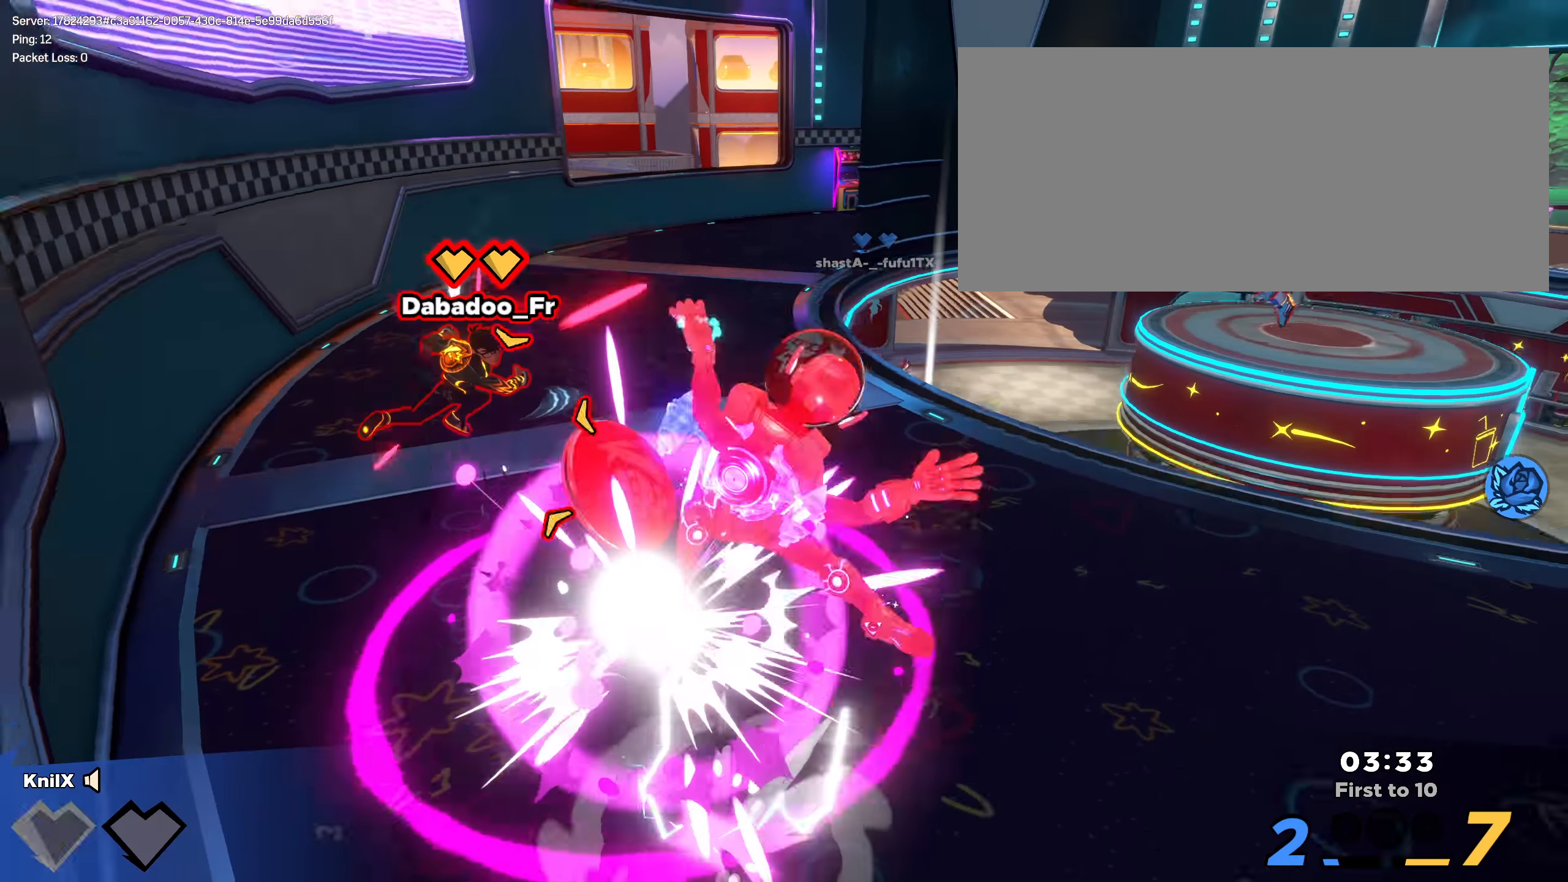
{"keys": [], "mouse": [], "events": [[33, "q", "up"], [225, "s", "up"], [250, "w", "down"], [333, "shift", "down"], [392, "d", "up"], [467, "shift", "up"], [475, "w", "up"]]}
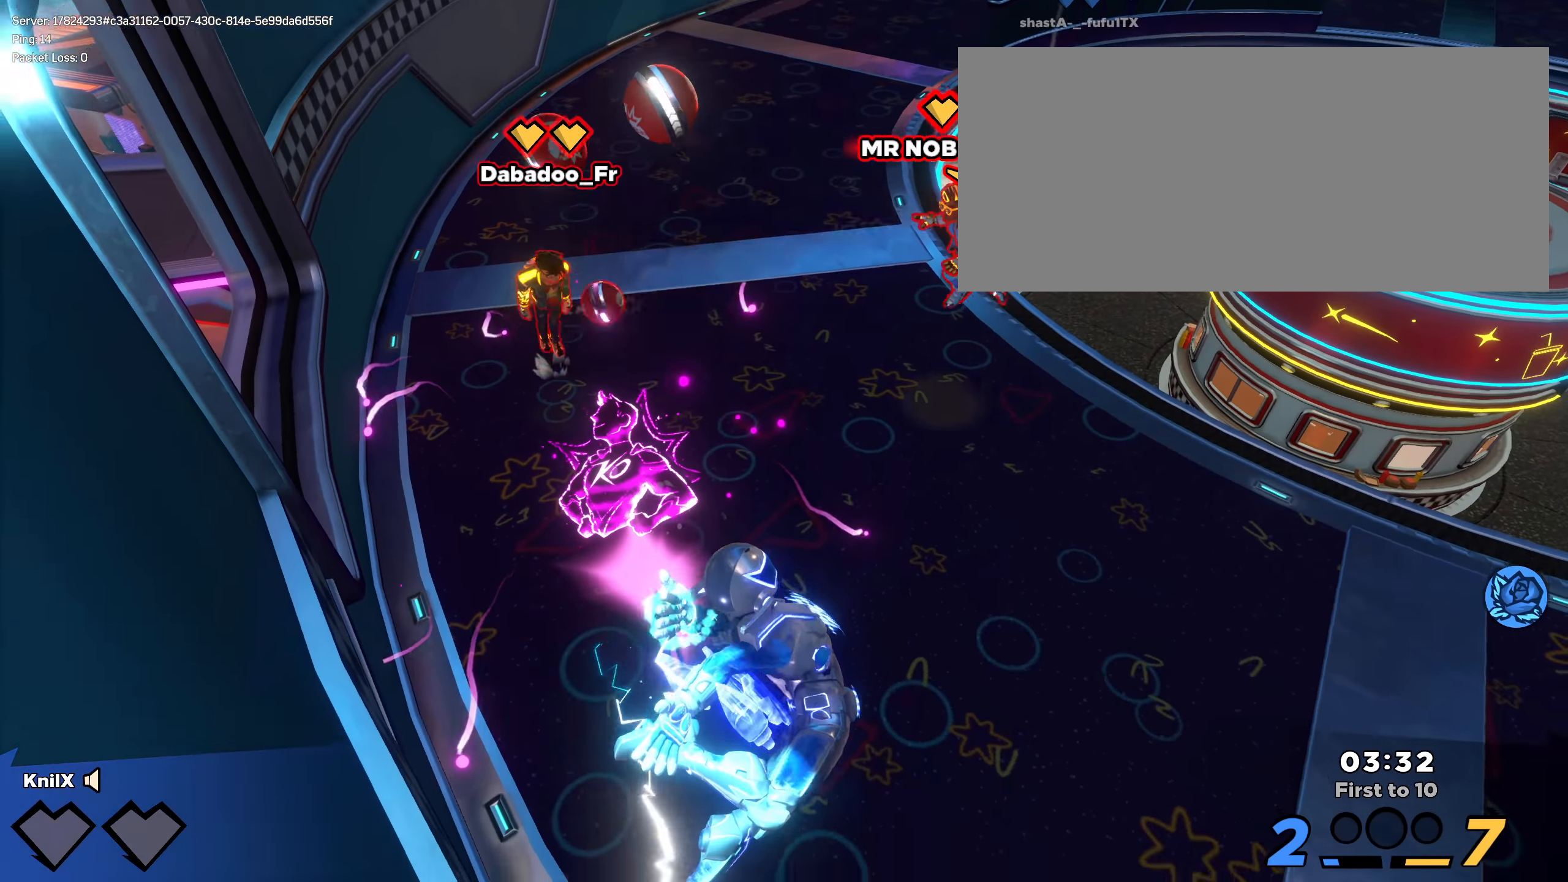
{"keys": [], "mouse": [], "events": []}
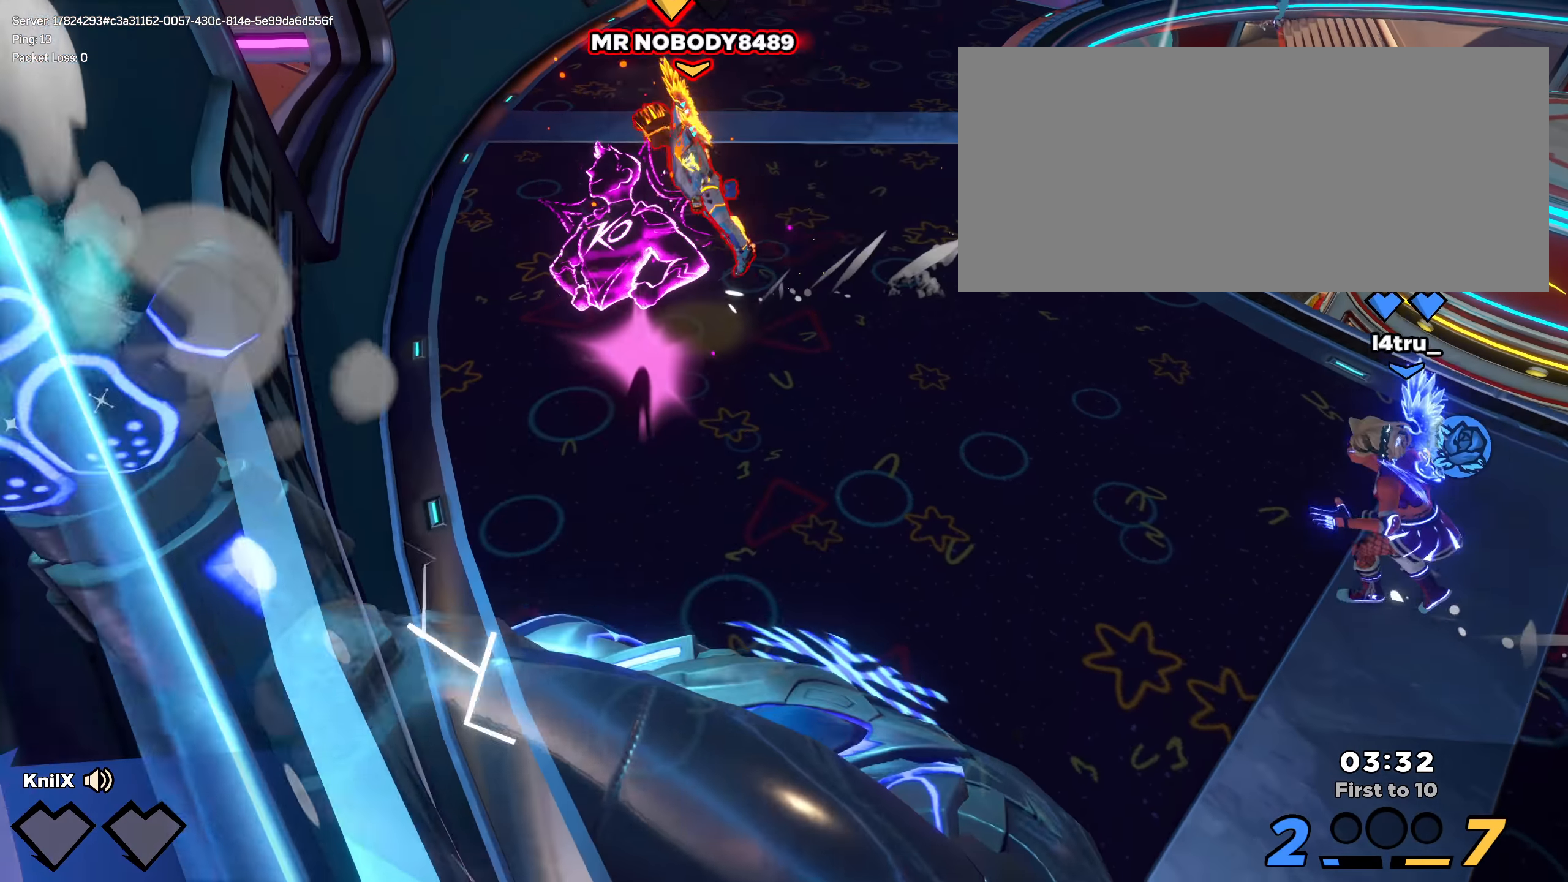
{"keys": [], "mouse": [], "events": []}
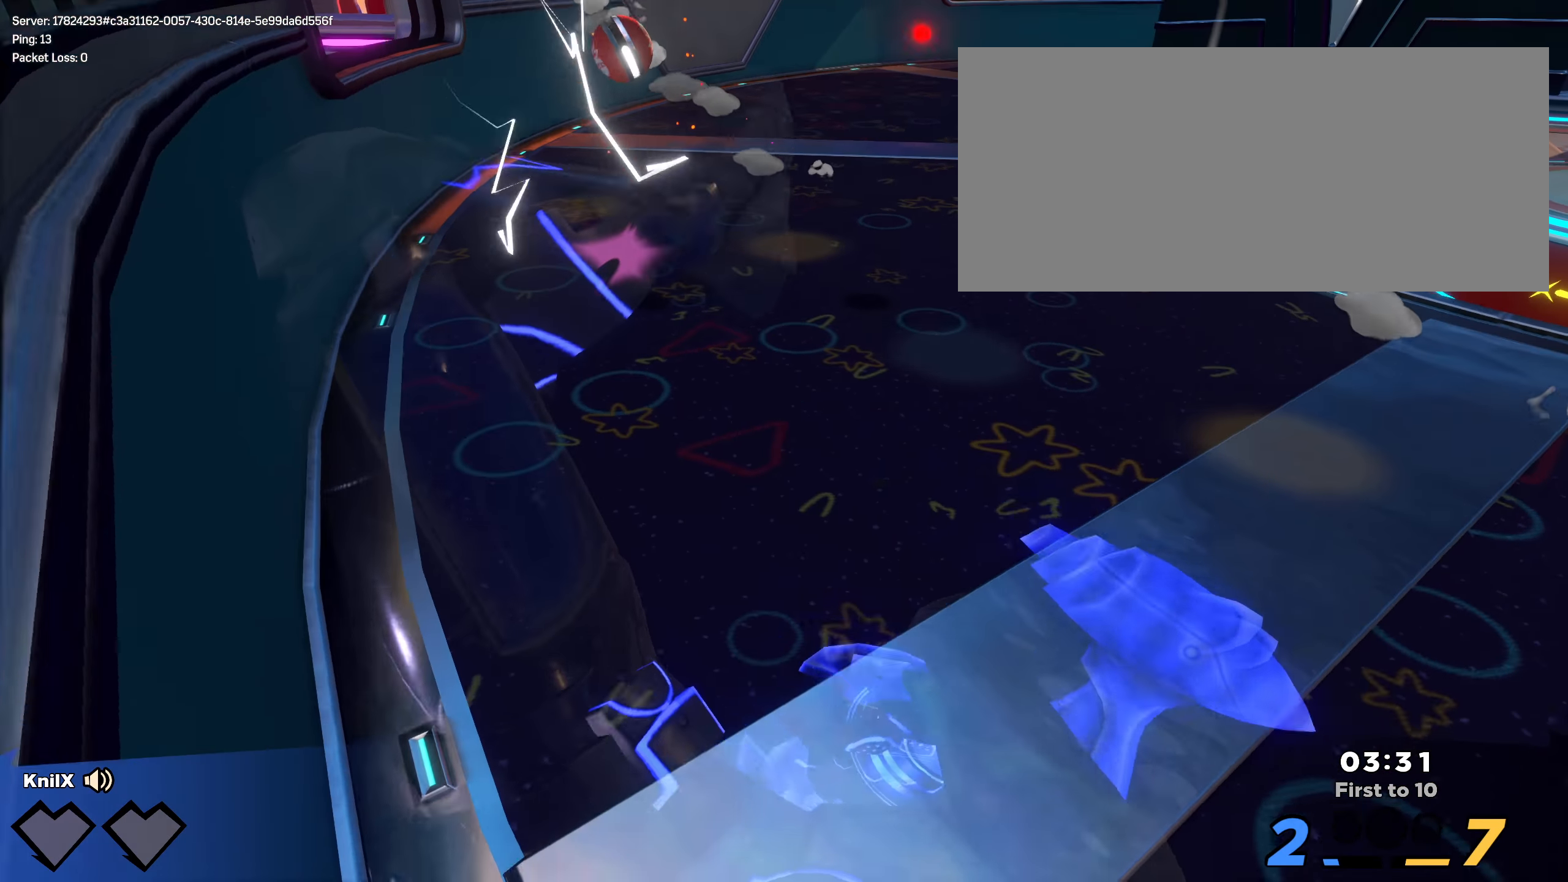
{"keys": [], "mouse": ["left"], "events": [[442, "mouse_left", "down"]]}
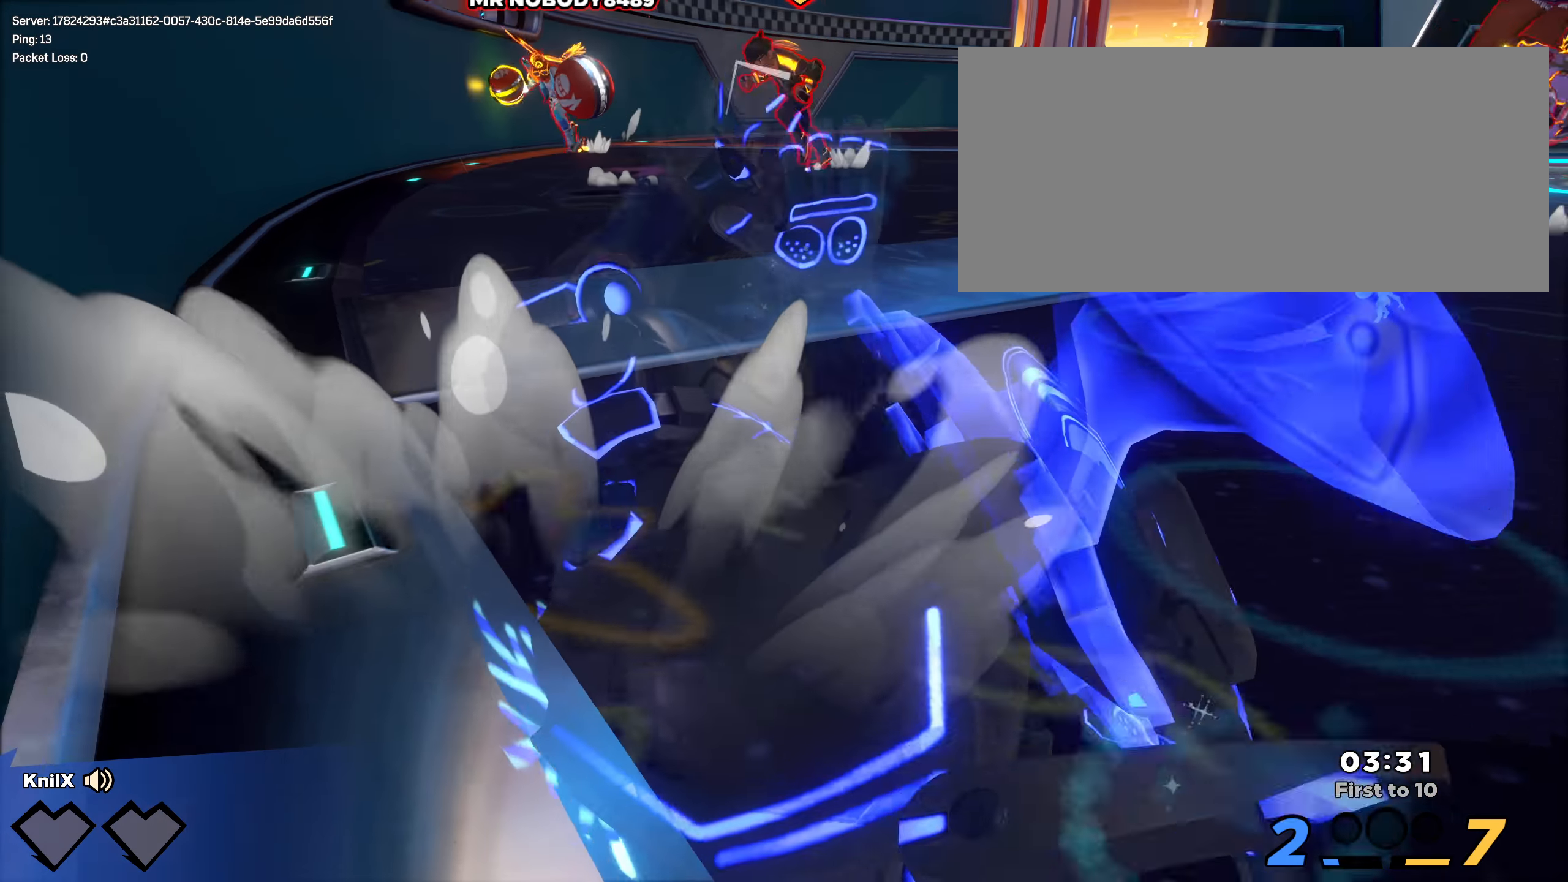
{"keys": [], "mouse": ["left"], "events": [[67, "mouse_left", "up"], [133, "mouse_left", "down"], [242, "mouse_left", "up"], [308, "mouse_left", "down"], [408, "mouse_left", "up"], [475, "mouse_left", "down"]]}
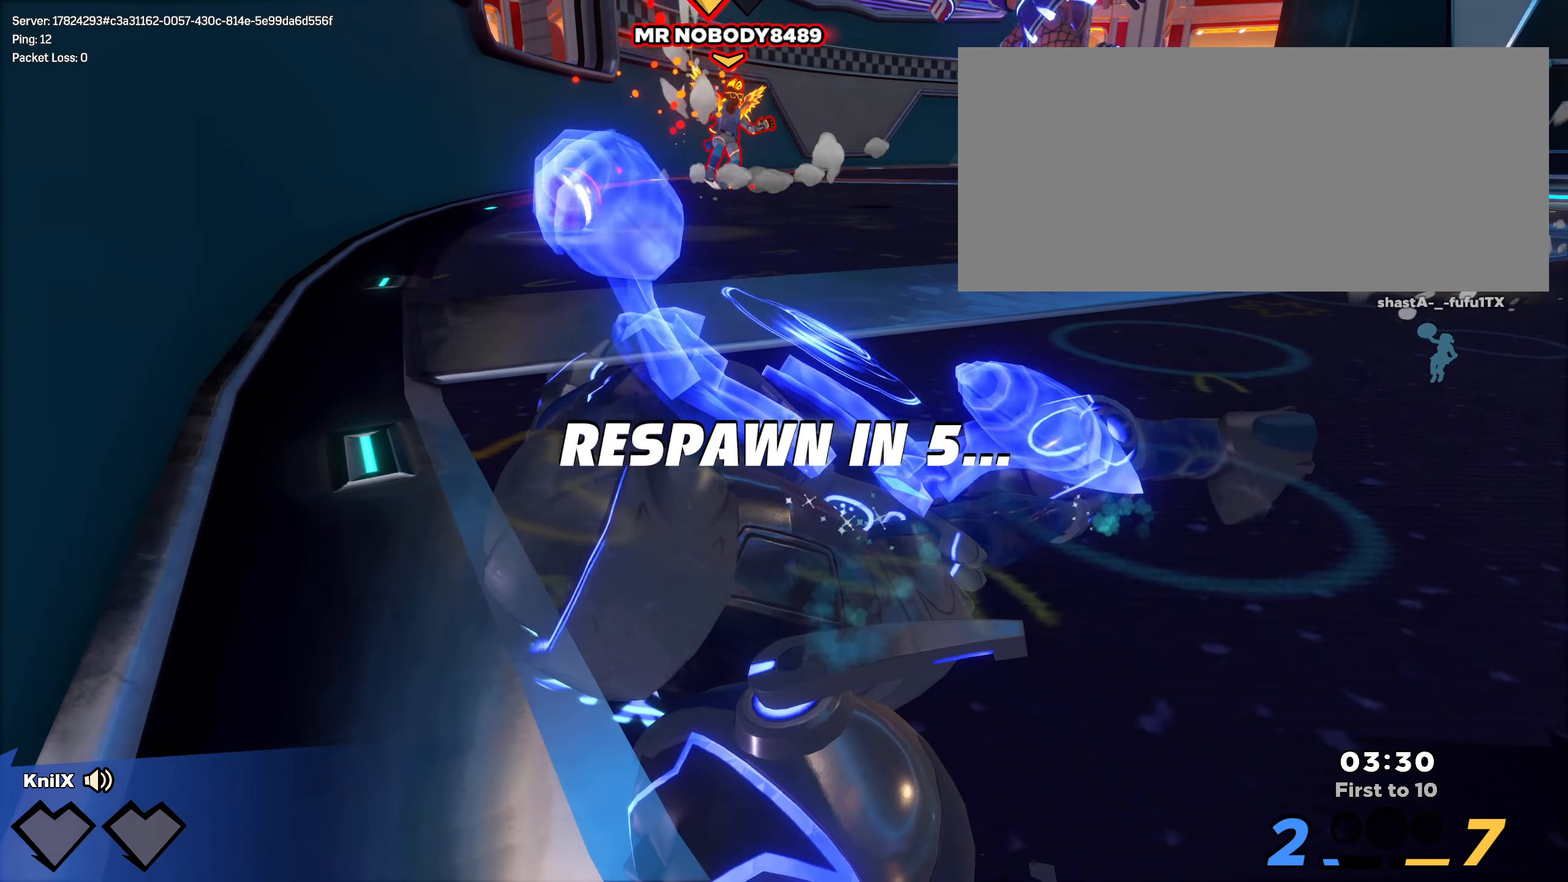
{"keys": [], "mouse": ["left"], "events": [[83, "mouse_left", "up"], [150, "mouse_left", "down"], [242, "mouse_left", "up"], [300, "mouse_left", "down"], [400, "mouse_left", "up"], [458, "mouse_left", "down"]]}
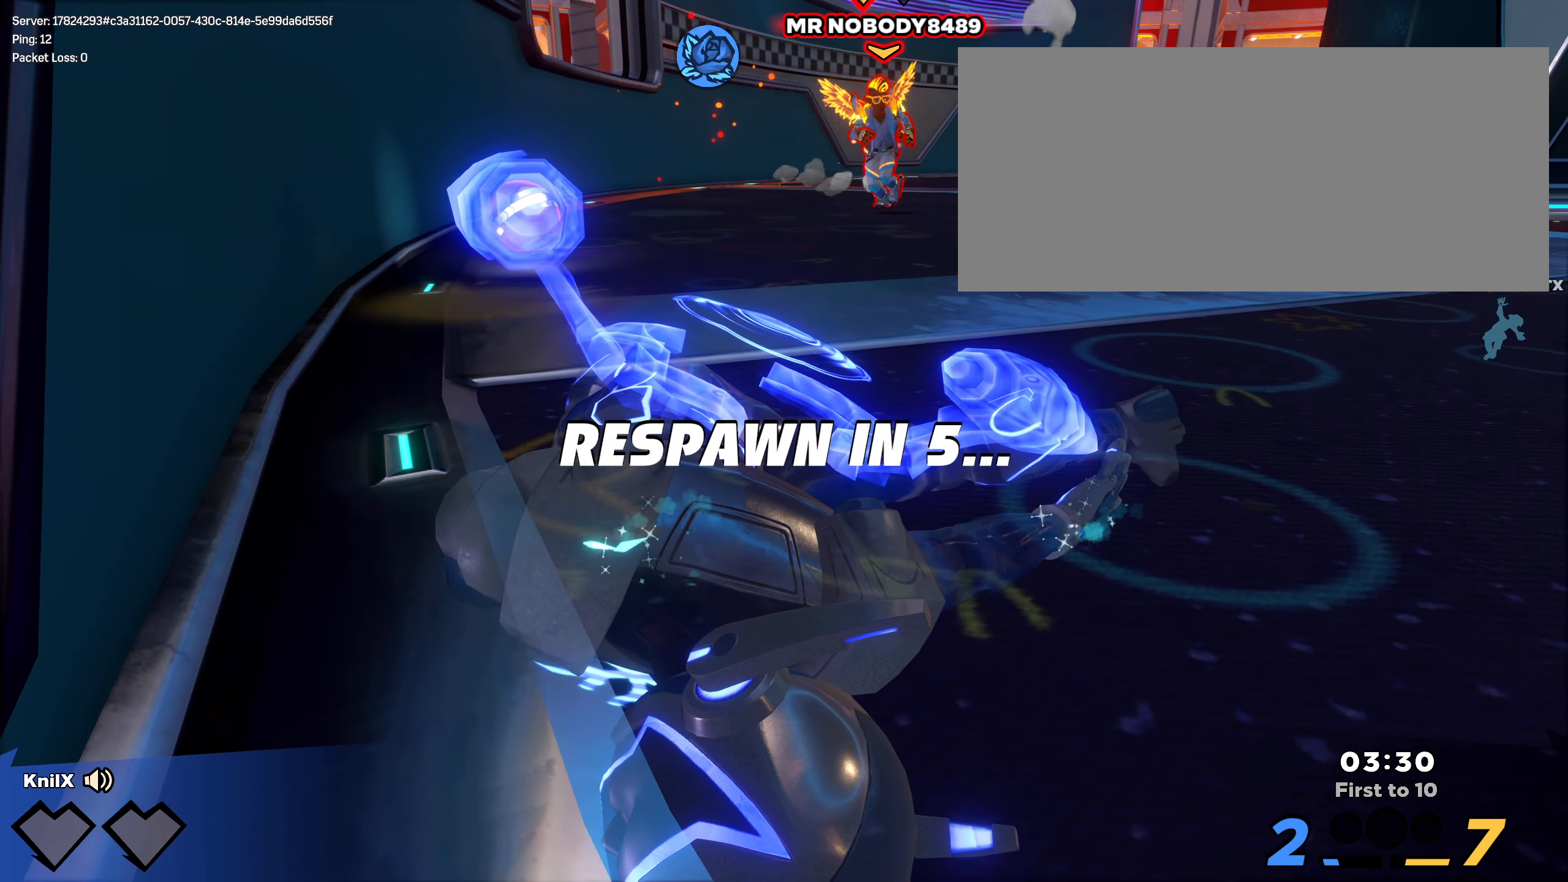
{"keys": [], "mouse": ["left"], "events": [[58, "mouse_left", "up"], [125, "mouse_left", "down"], [233, "mouse_left", "up"], [292, "mouse_left", "down"], [408, "mouse_left", "up"], [467, "mouse_left", "down"]]}
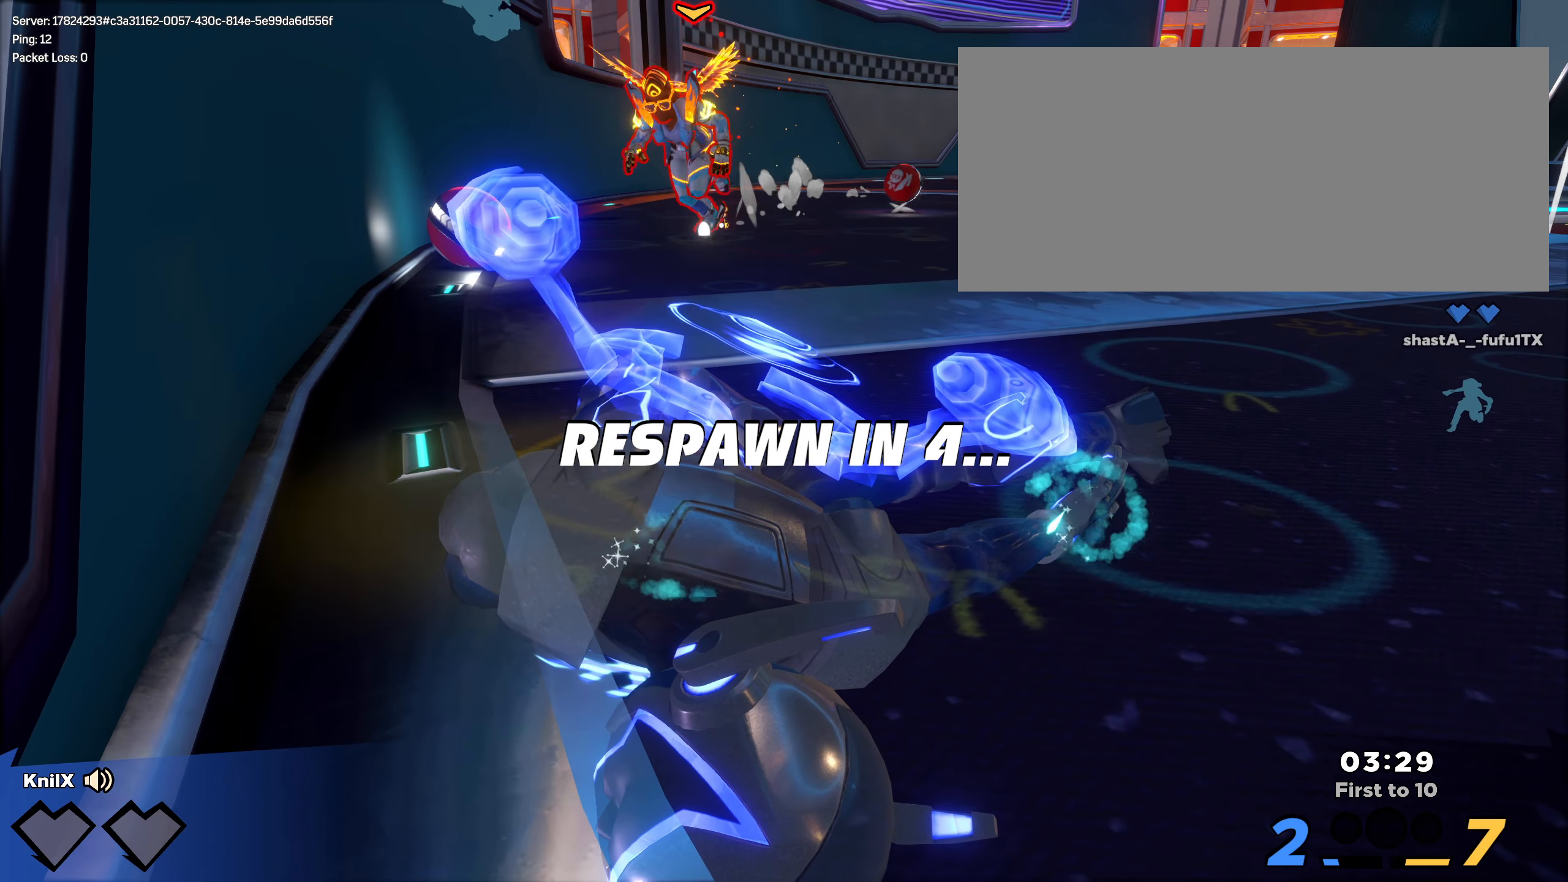
{"keys": [], "mouse": [], "events": [[100, "mouse_left", "up"], [167, "mouse_left", "down"], [292, "mouse_left", "up"]]}
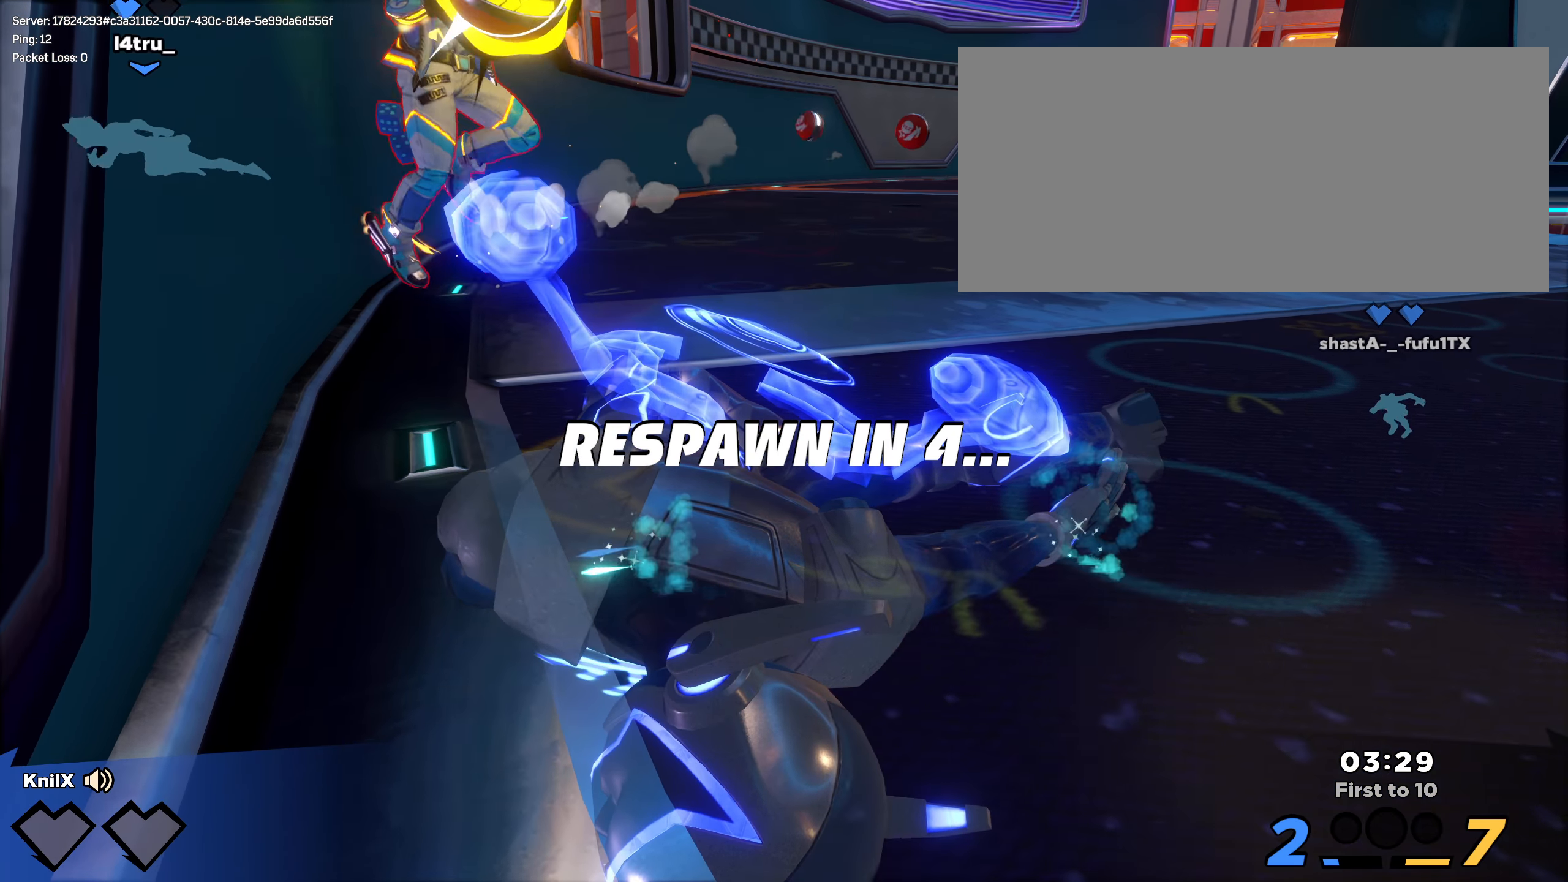
{"keys": [], "mouse": [], "events": []}
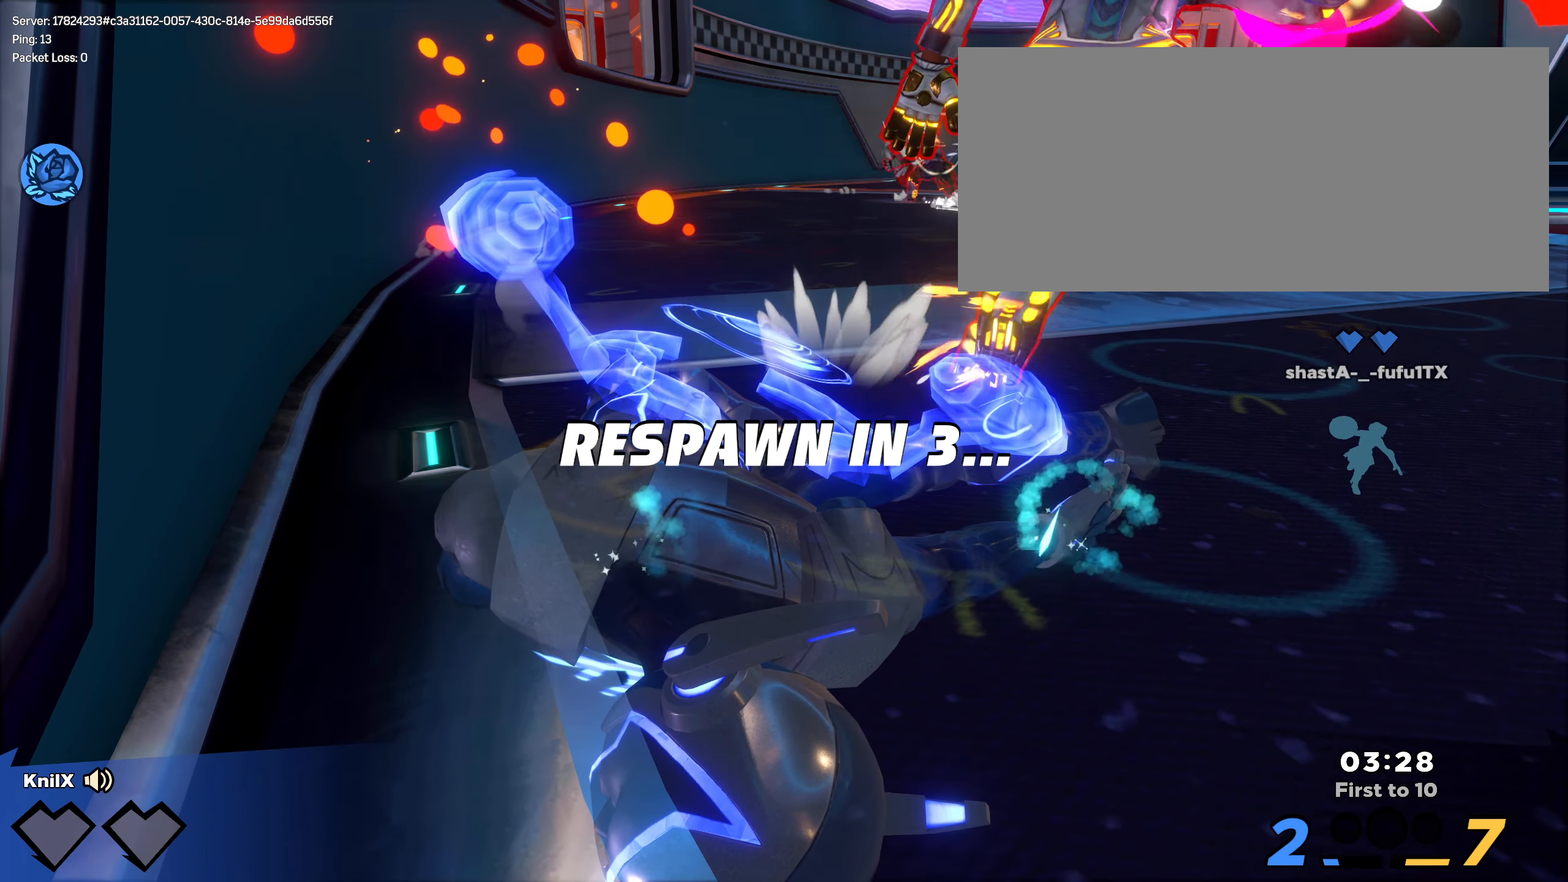
{"keys": [], "mouse": [], "events": []}
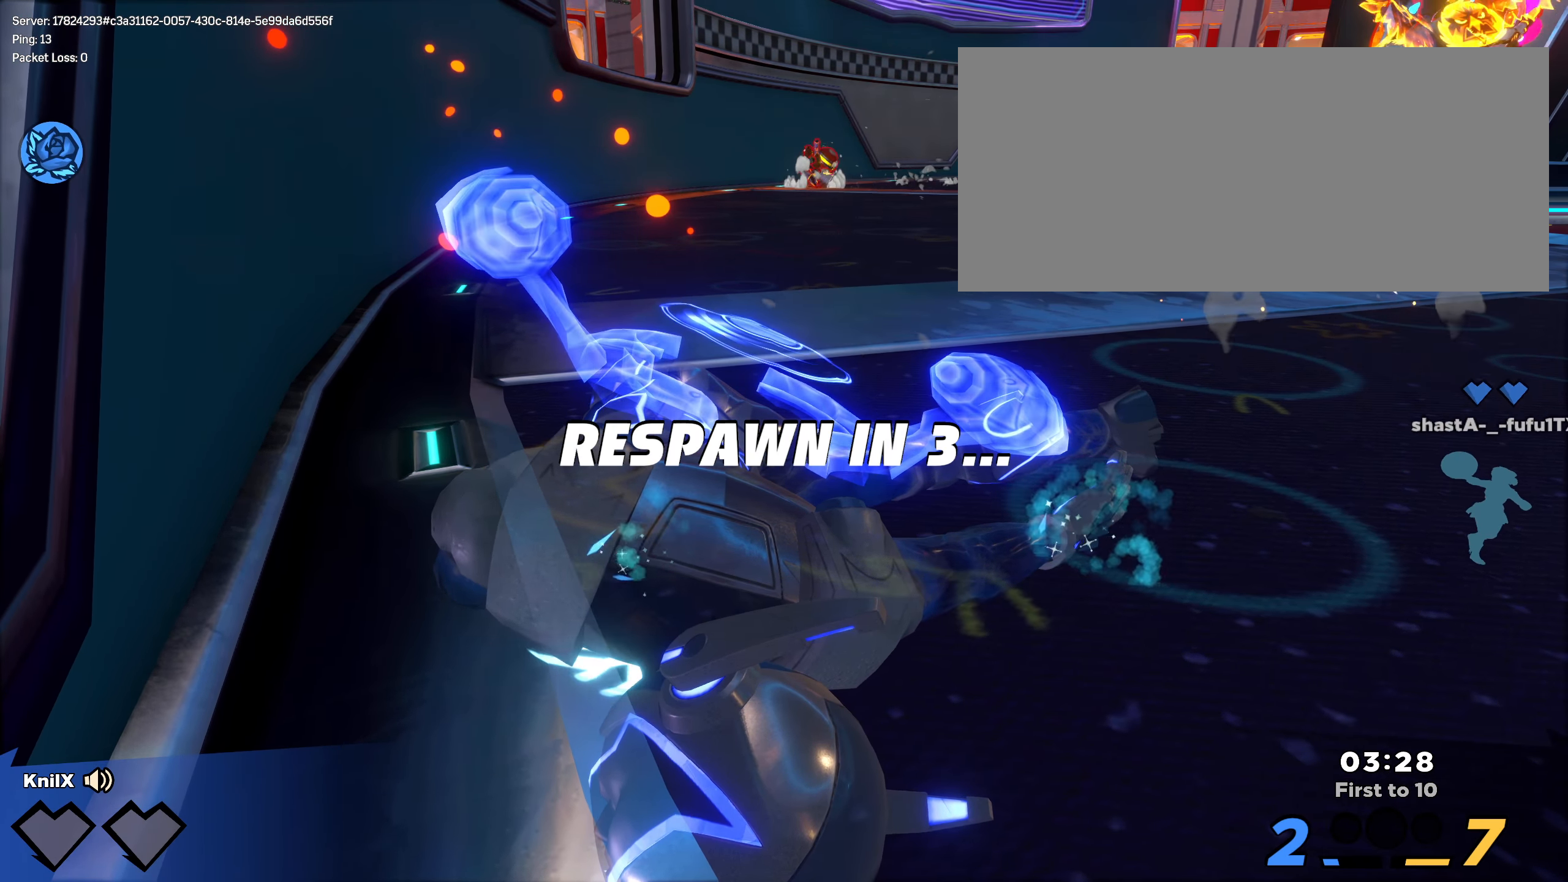
{"keys": [], "mouse": [], "events": []}
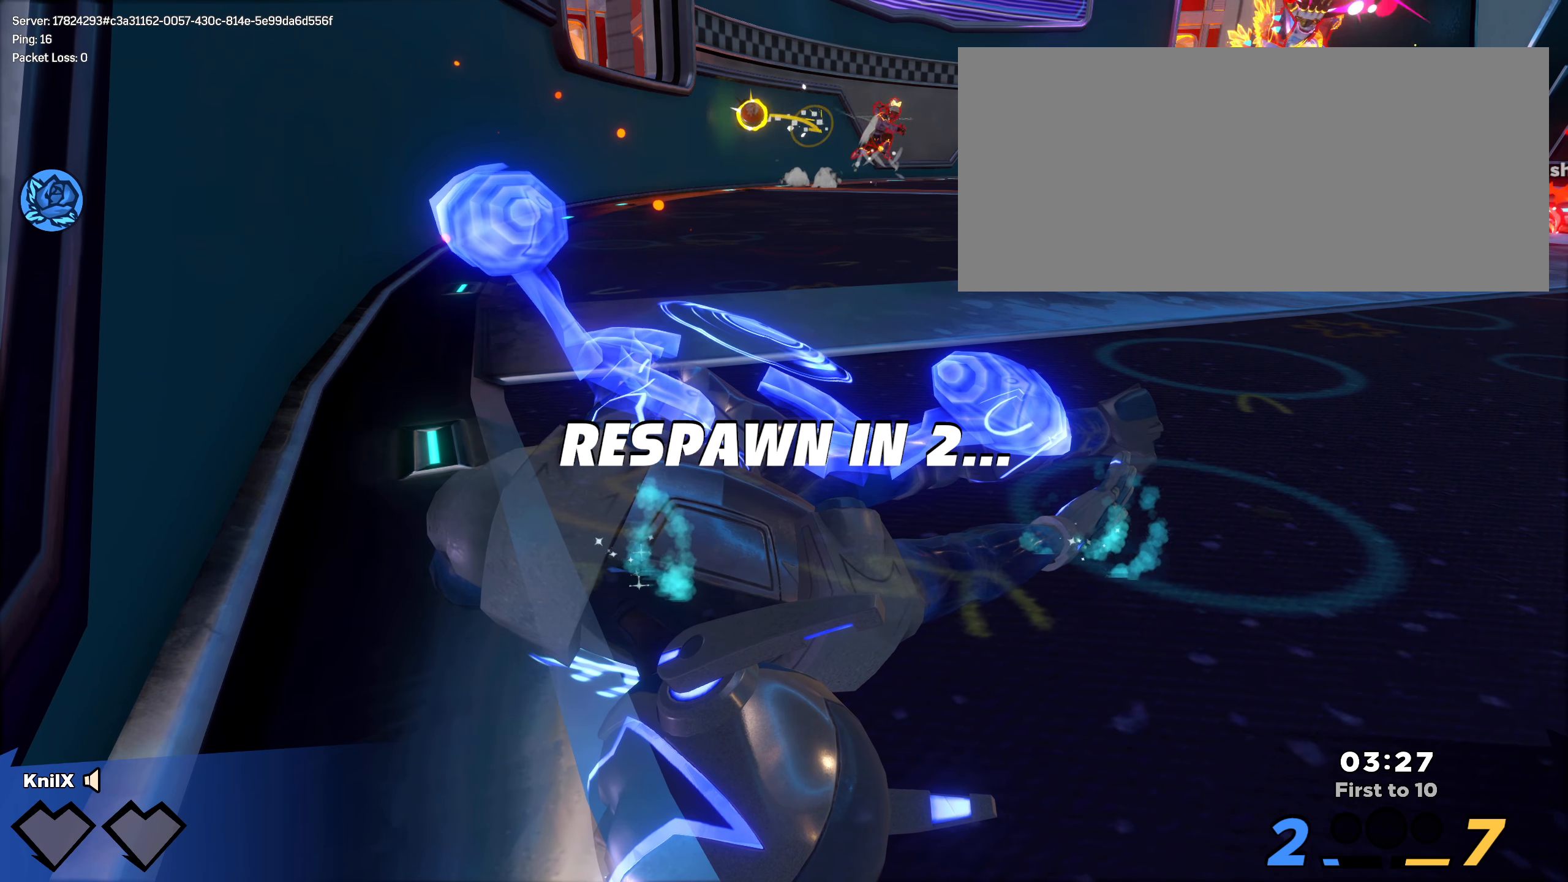
{"keys": [], "mouse": [], "events": []}
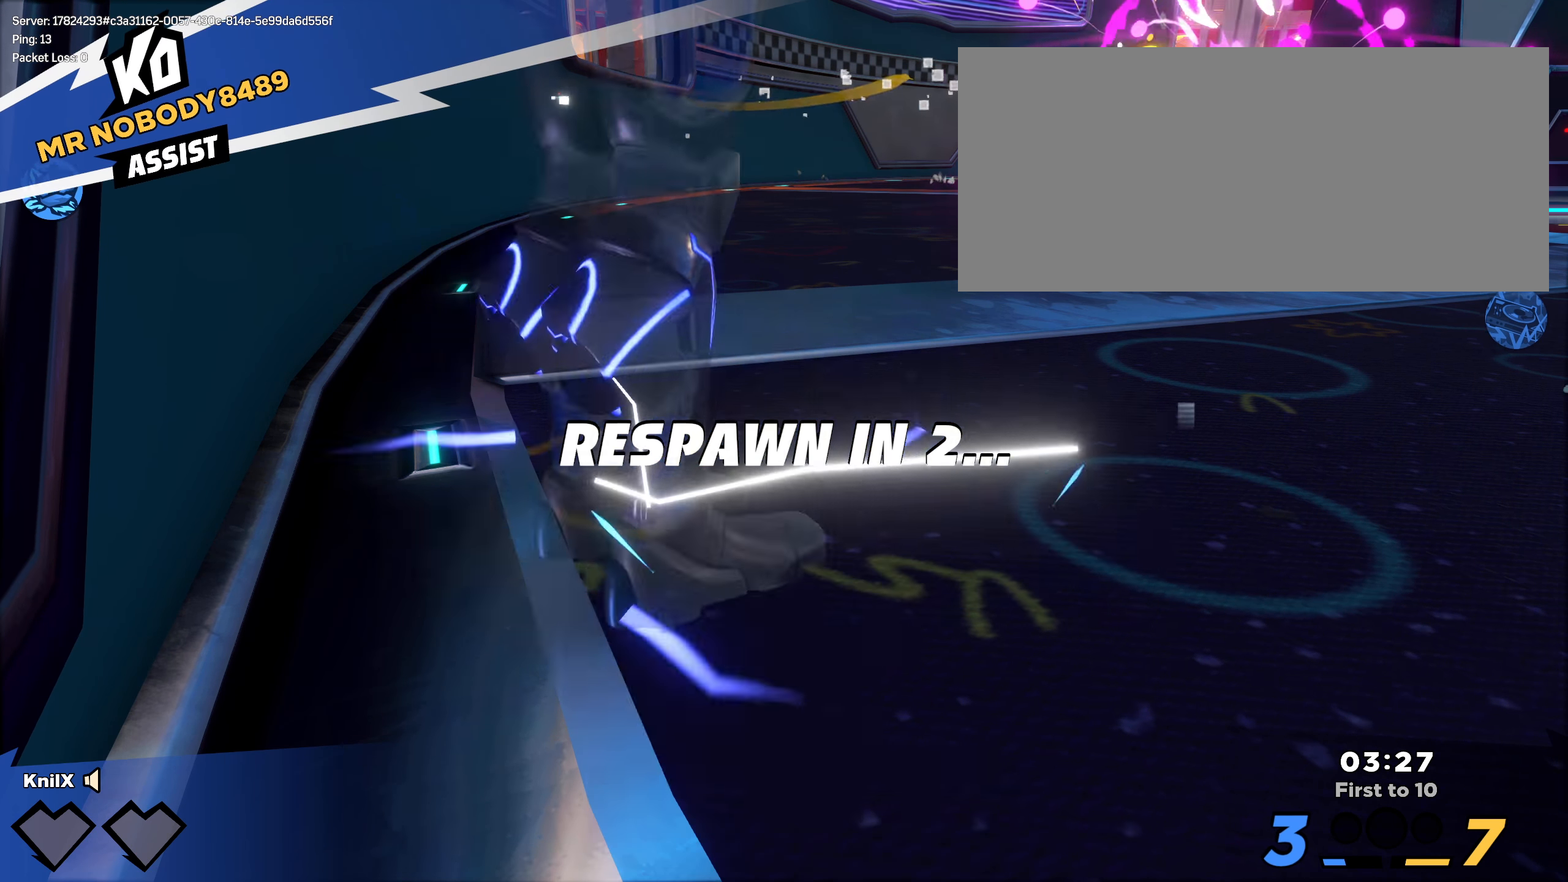
{"keys": [], "mouse": [], "events": []}
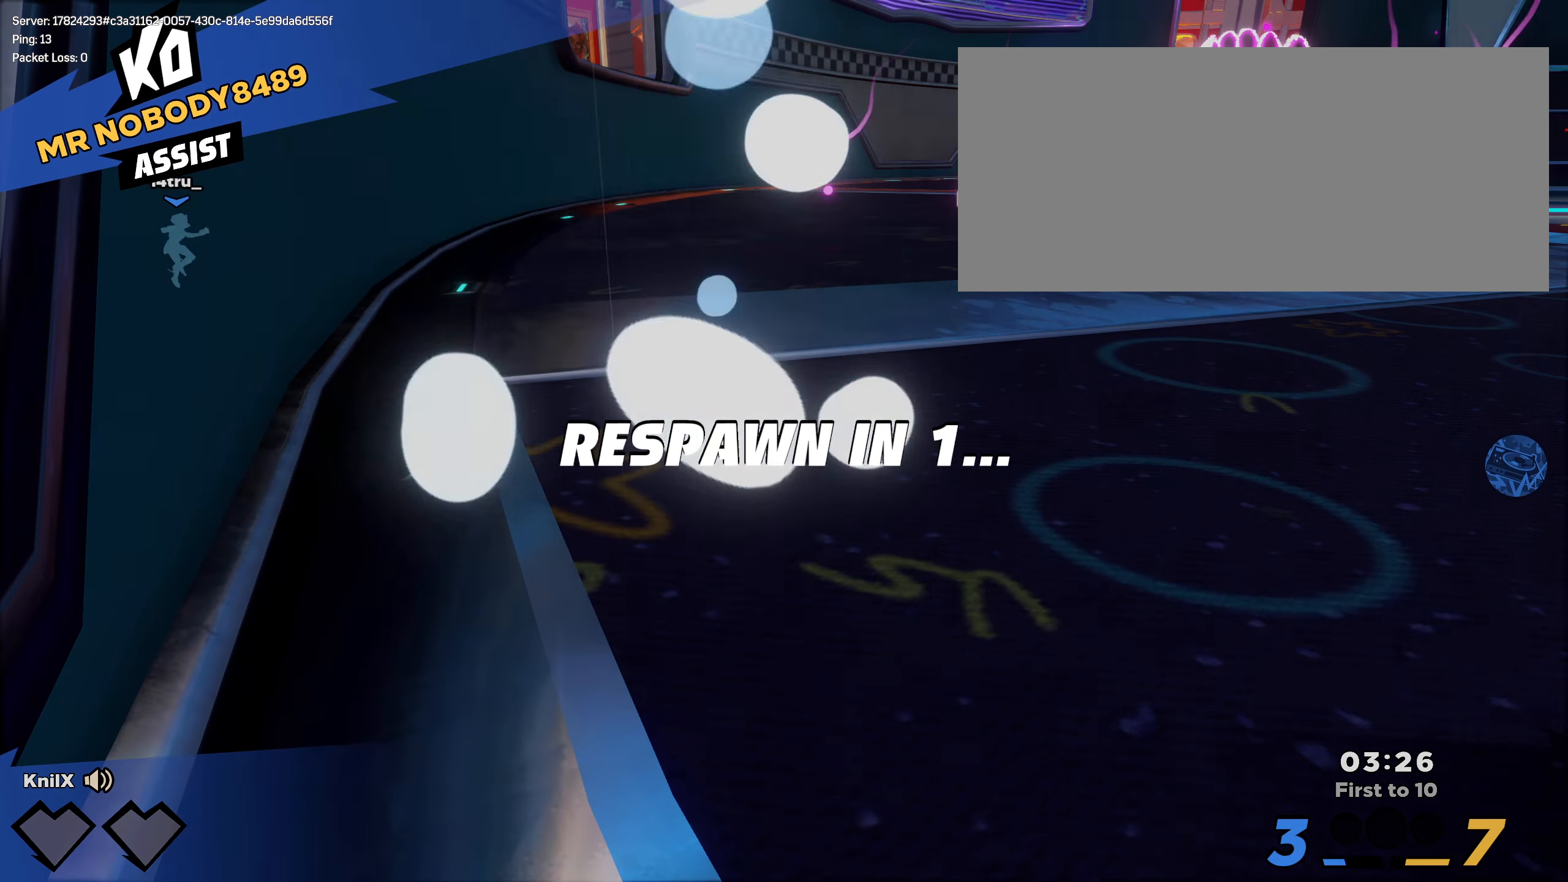
{"keys": [], "mouse": [], "events": []}
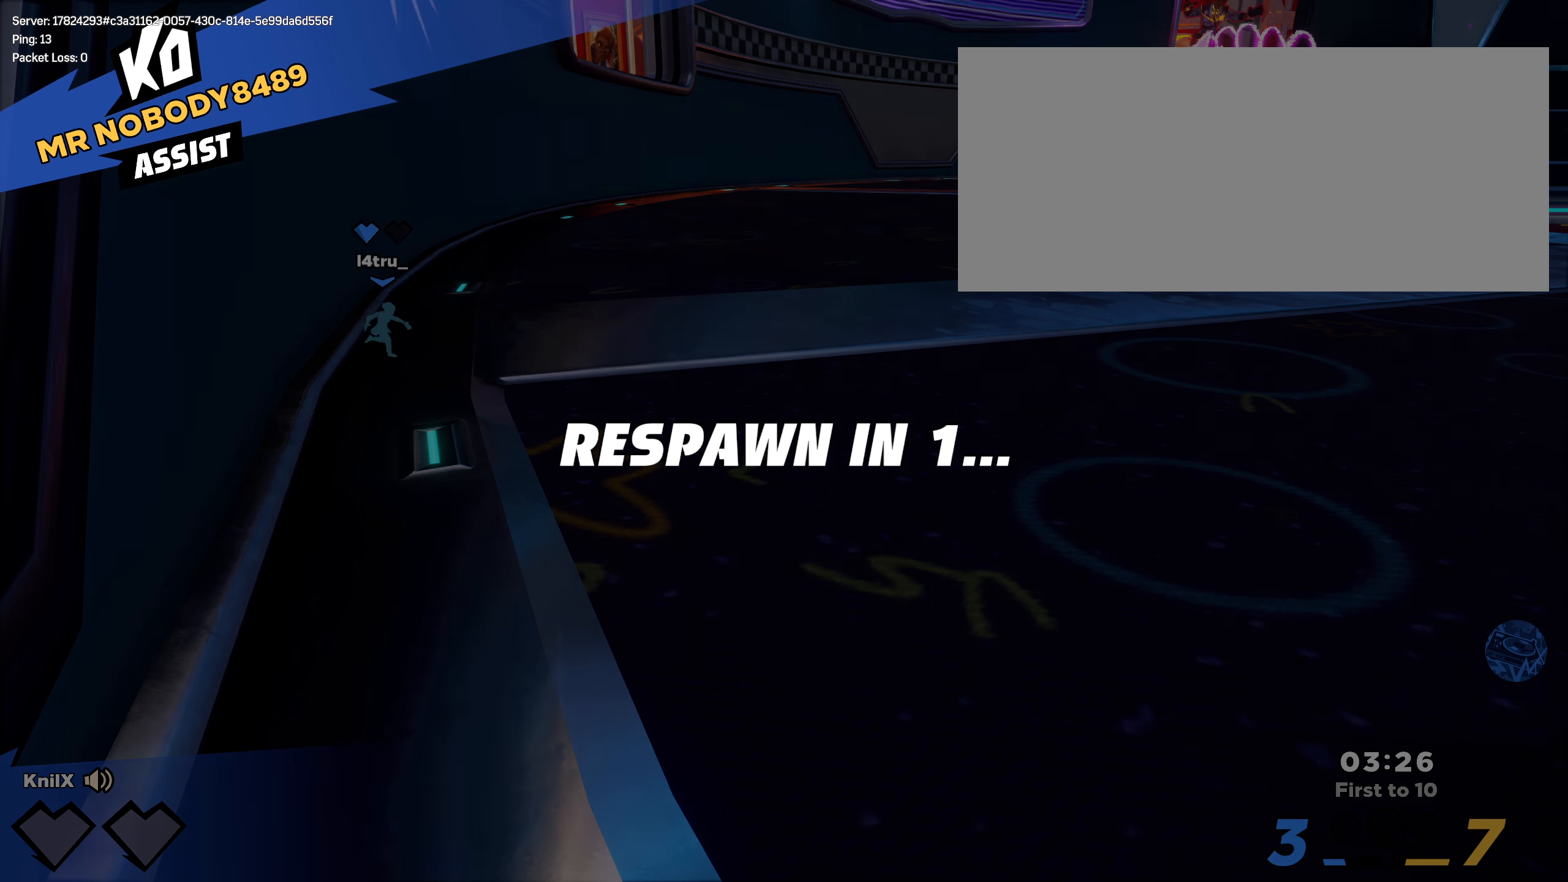
{"keys": [], "mouse": [], "events": []}
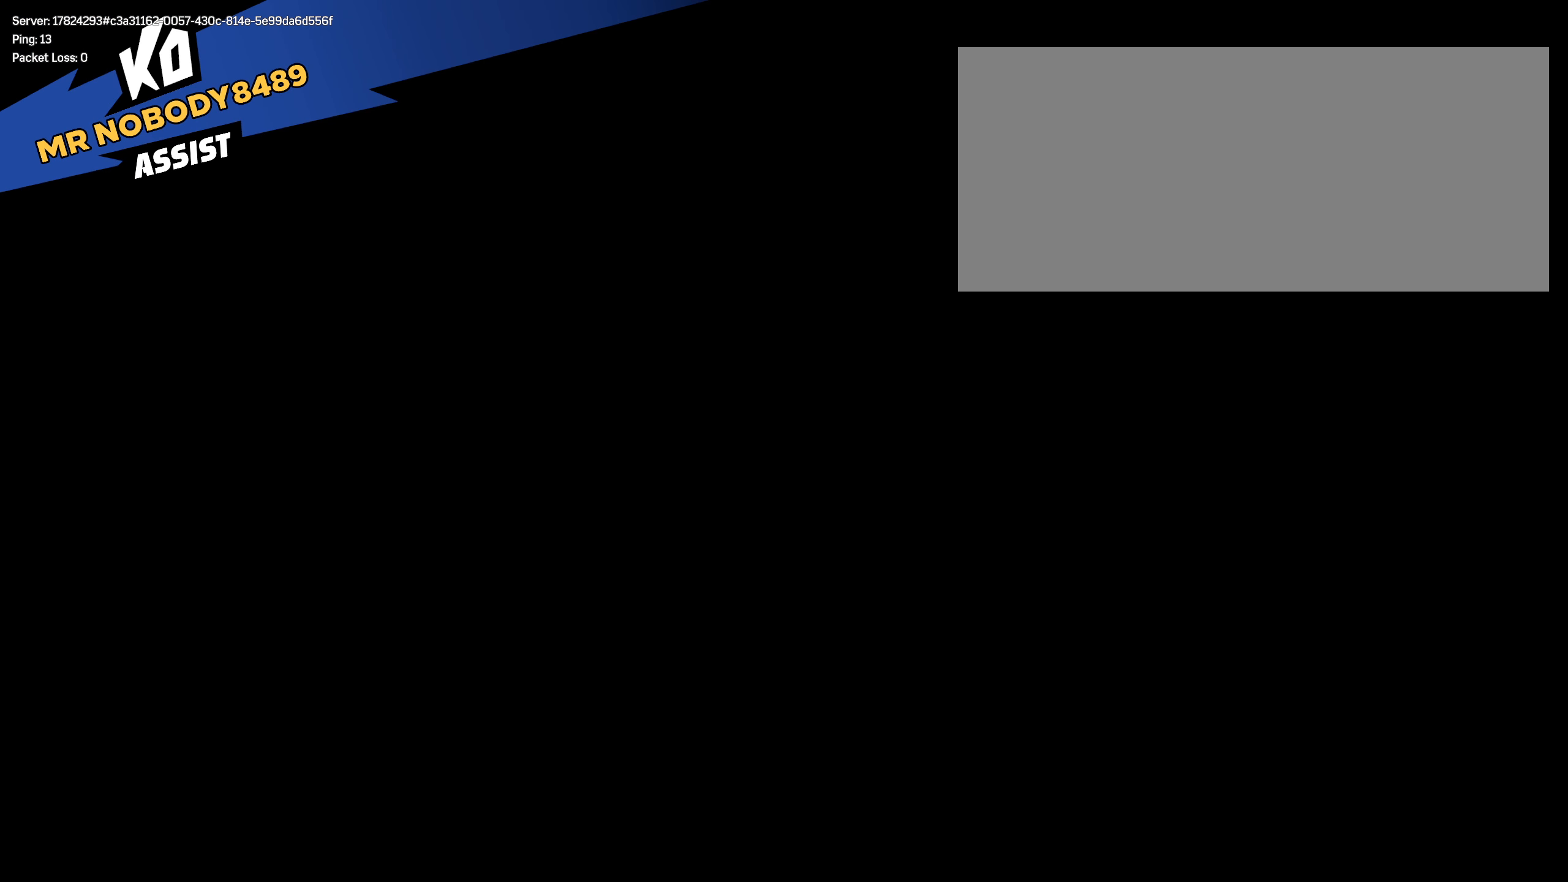
{"keys": ["shift", "w"], "mouse": [], "events": [[350, "w", "down"], [384, "shift", "down"]]}
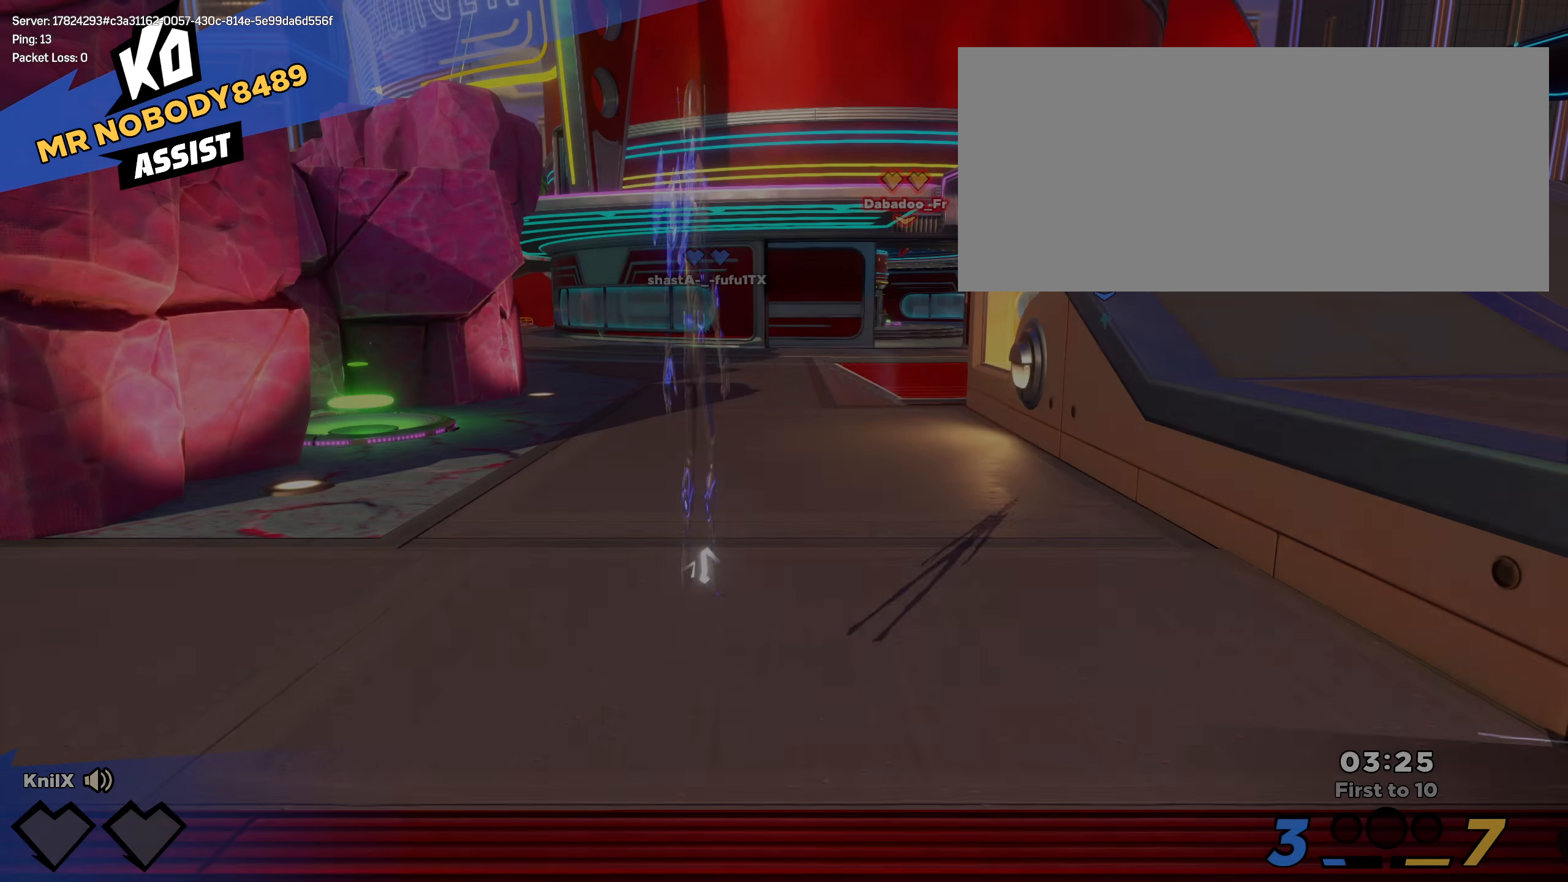
{"keys": ["shift", "w"], "mouse": [], "events": [[9, "d", "down"], [34, "shift", "up"], [92, "d", "up"], [109, "shift", "down"], [234, "shift", "up"], [292, "shift", "down"], [392, "shift", "up"], [475, "shift", "down"]]}
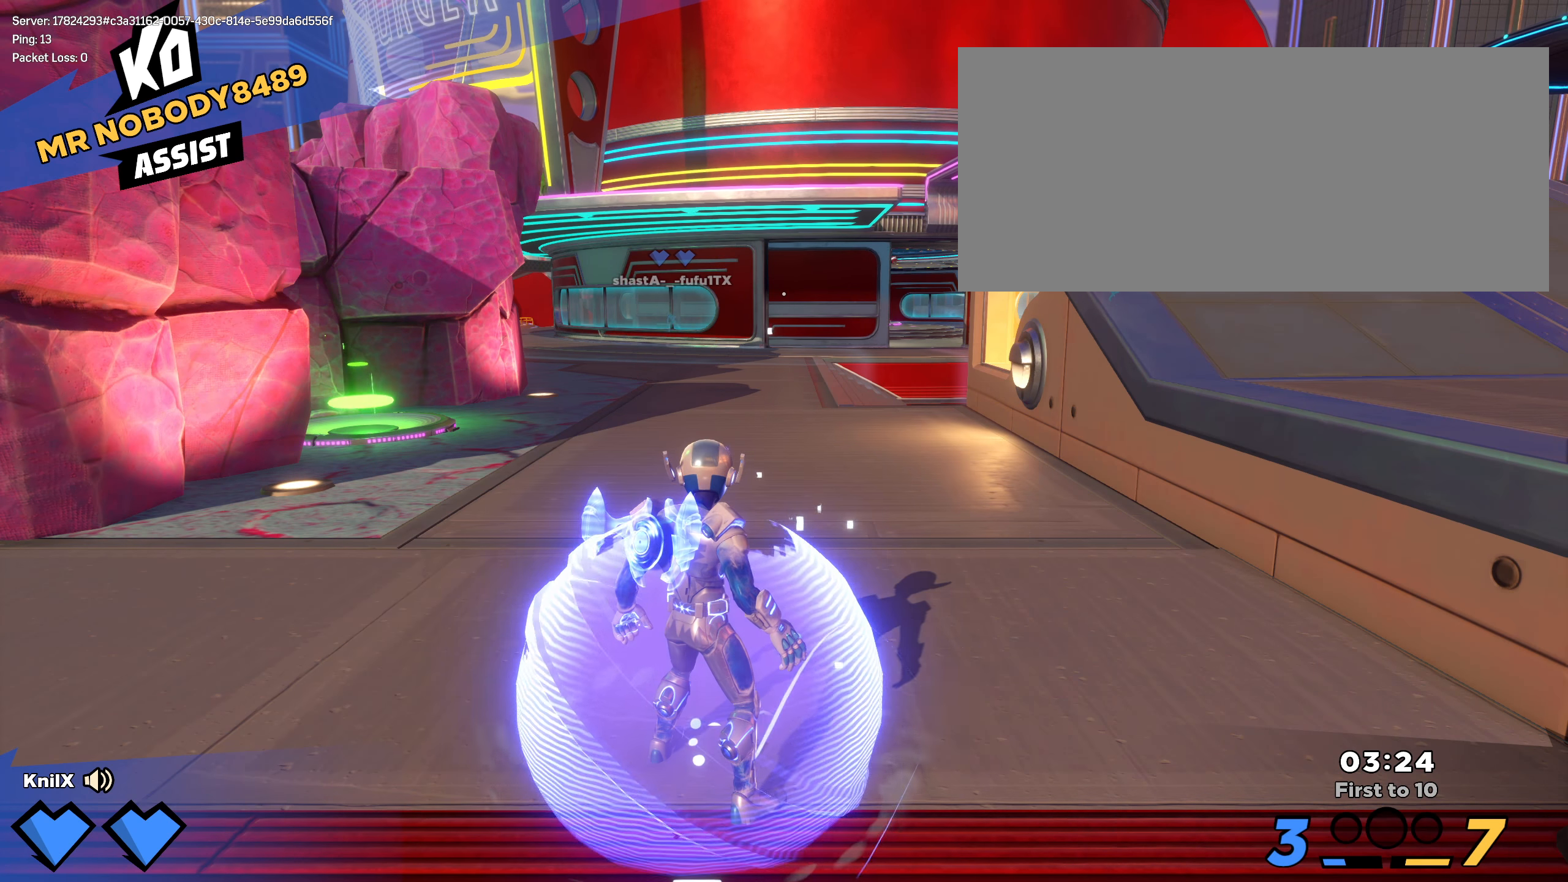
{"keys": ["shift", "w"], "mouse": [], "events": [[59, "shift", "up"], [134, "shift", "down"], [209, "shift", "up"], [267, "s", "down"], [284, "shift", "down"], [300, "mouse_left", "down"], [384, "d", "down"], [384, "mouse_left", "up"], [450, "d", "up"], [459, "s", "up"]]}
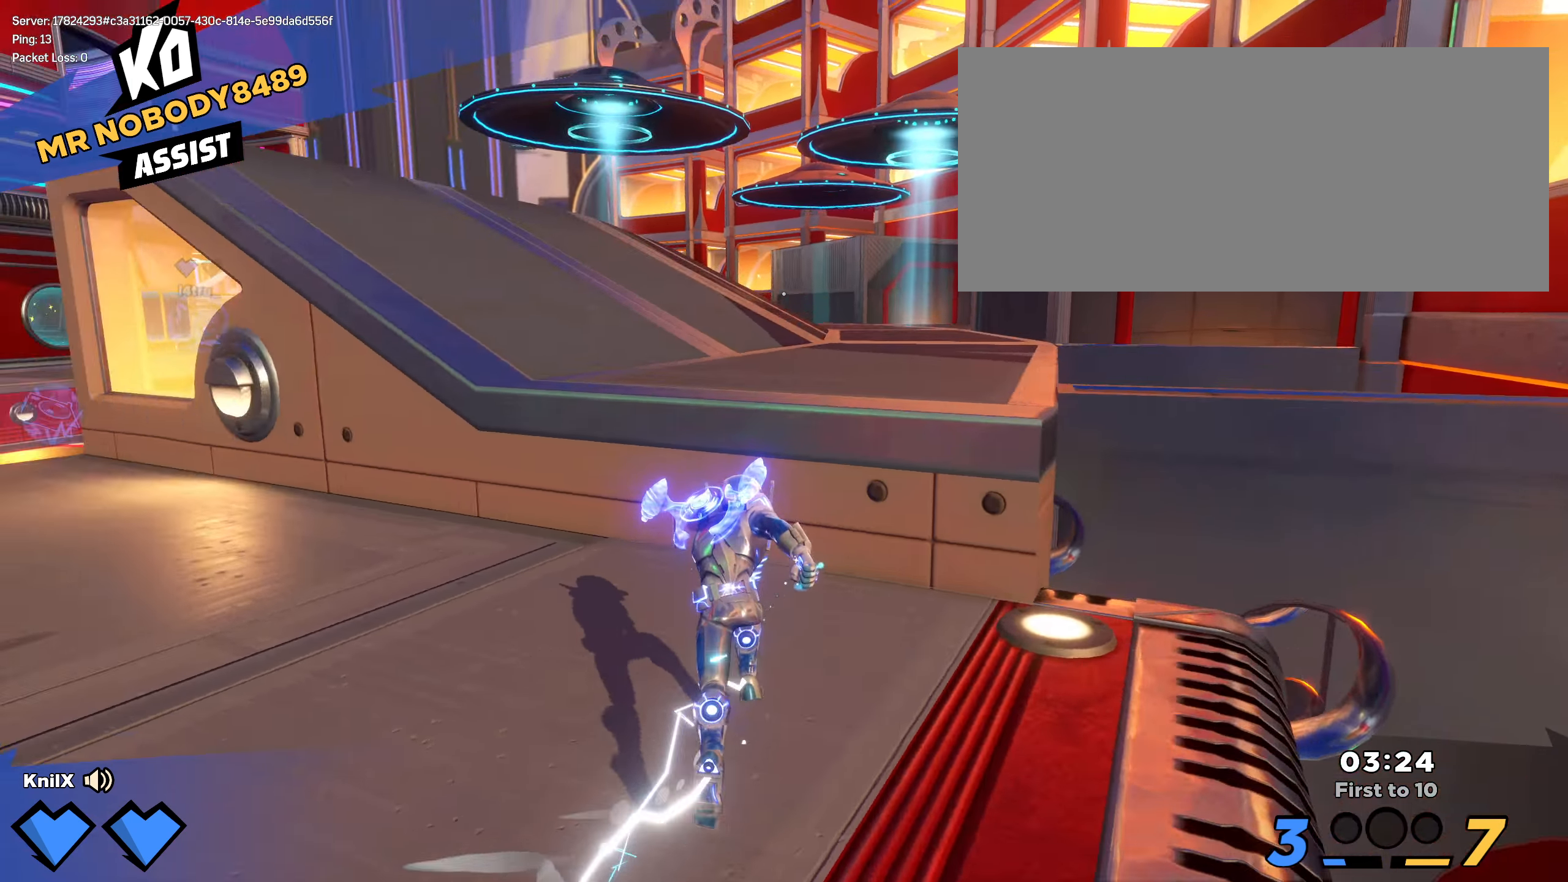
{"keys": ["q", "w"], "mouse": [], "events": [[59, "shift", "up"], [75, "e", "down"], [117, "shift", "down"], [259, "space", "down"], [317, "e", "up"], [409, "space", "up"], [475, "q", "down"], [475, "shift", "up"]]}
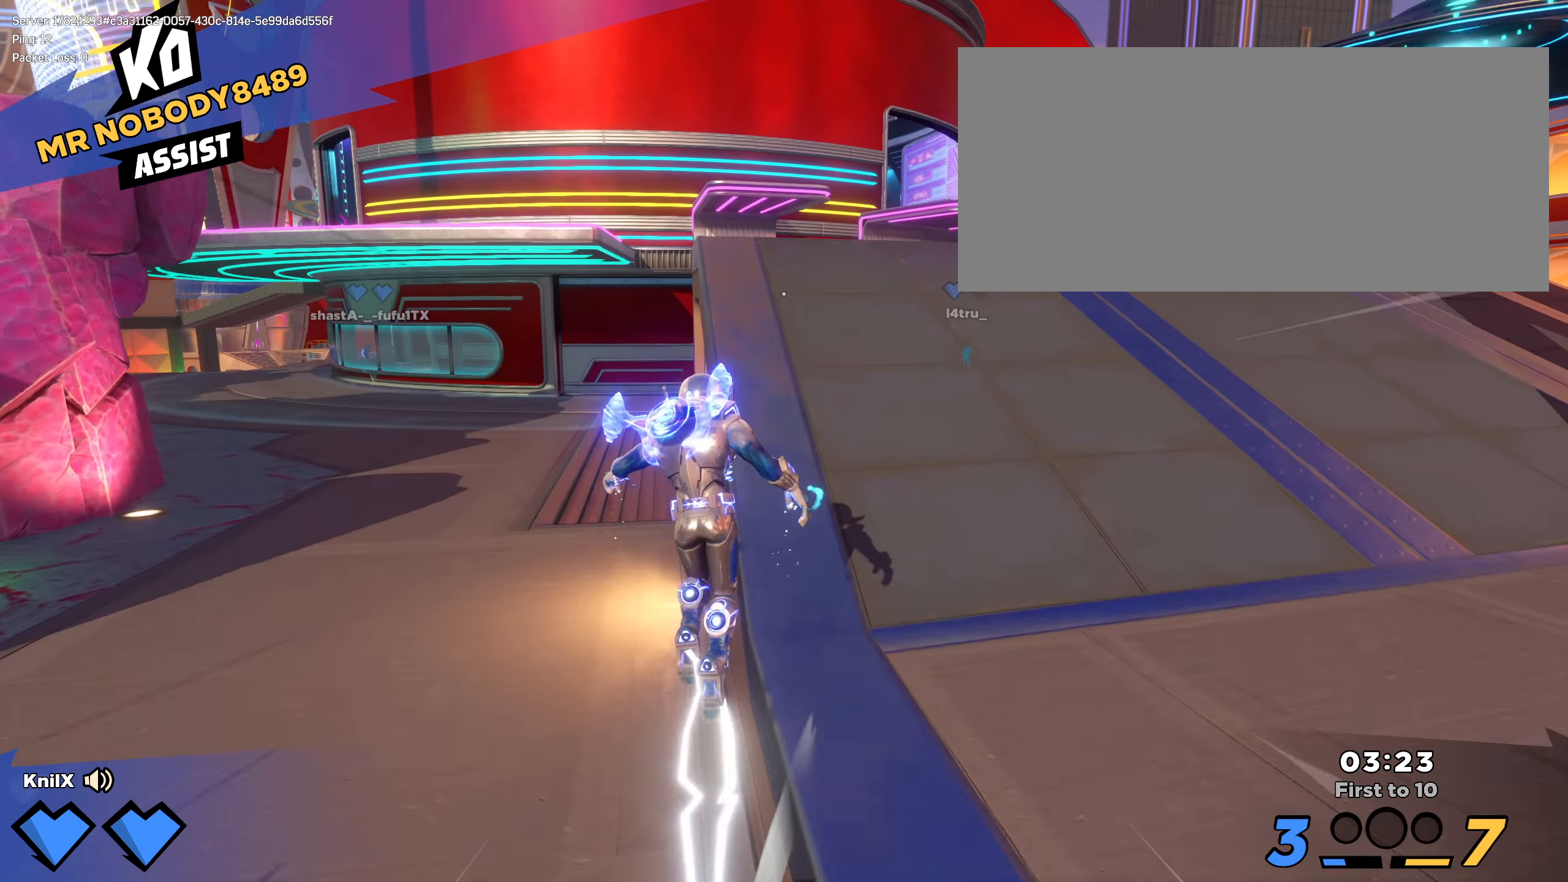
{"keys": ["shift", "w"], "mouse": [], "events": [[67, "shift", "down"], [109, "q", "up"], [192, "shift", "up"], [259, "shift", "down"], [392, "shift", "up"], [450, "shift", "down"]]}
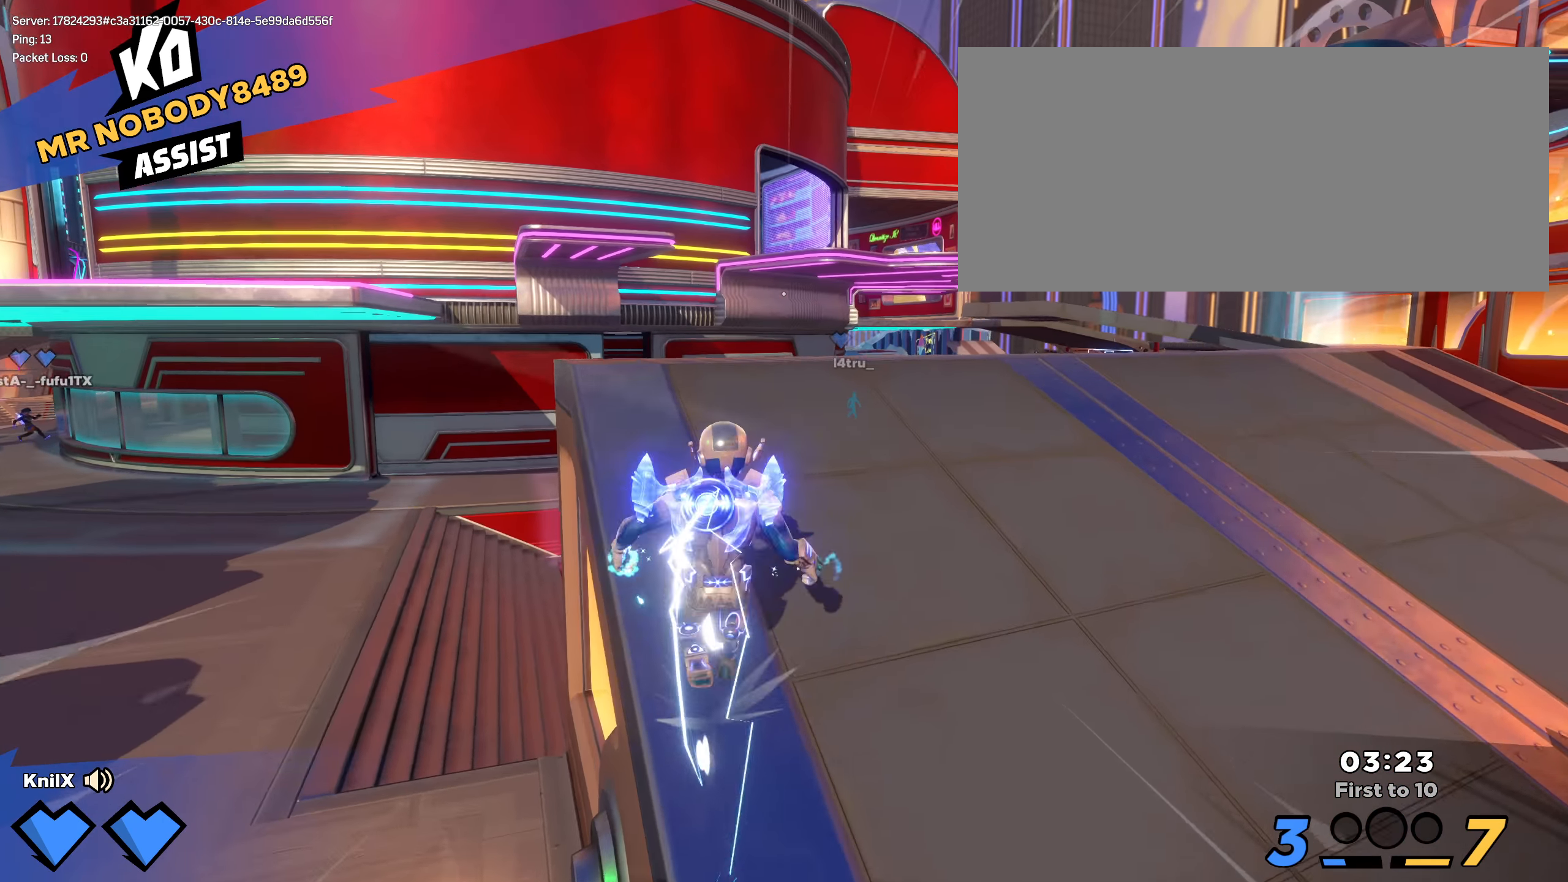
{"keys": ["shift", "w"], "mouse": [], "events": [[67, "shift", "up"], [150, "shift", "down"], [258, "shift", "up"], [325, "shift", "down"]]}
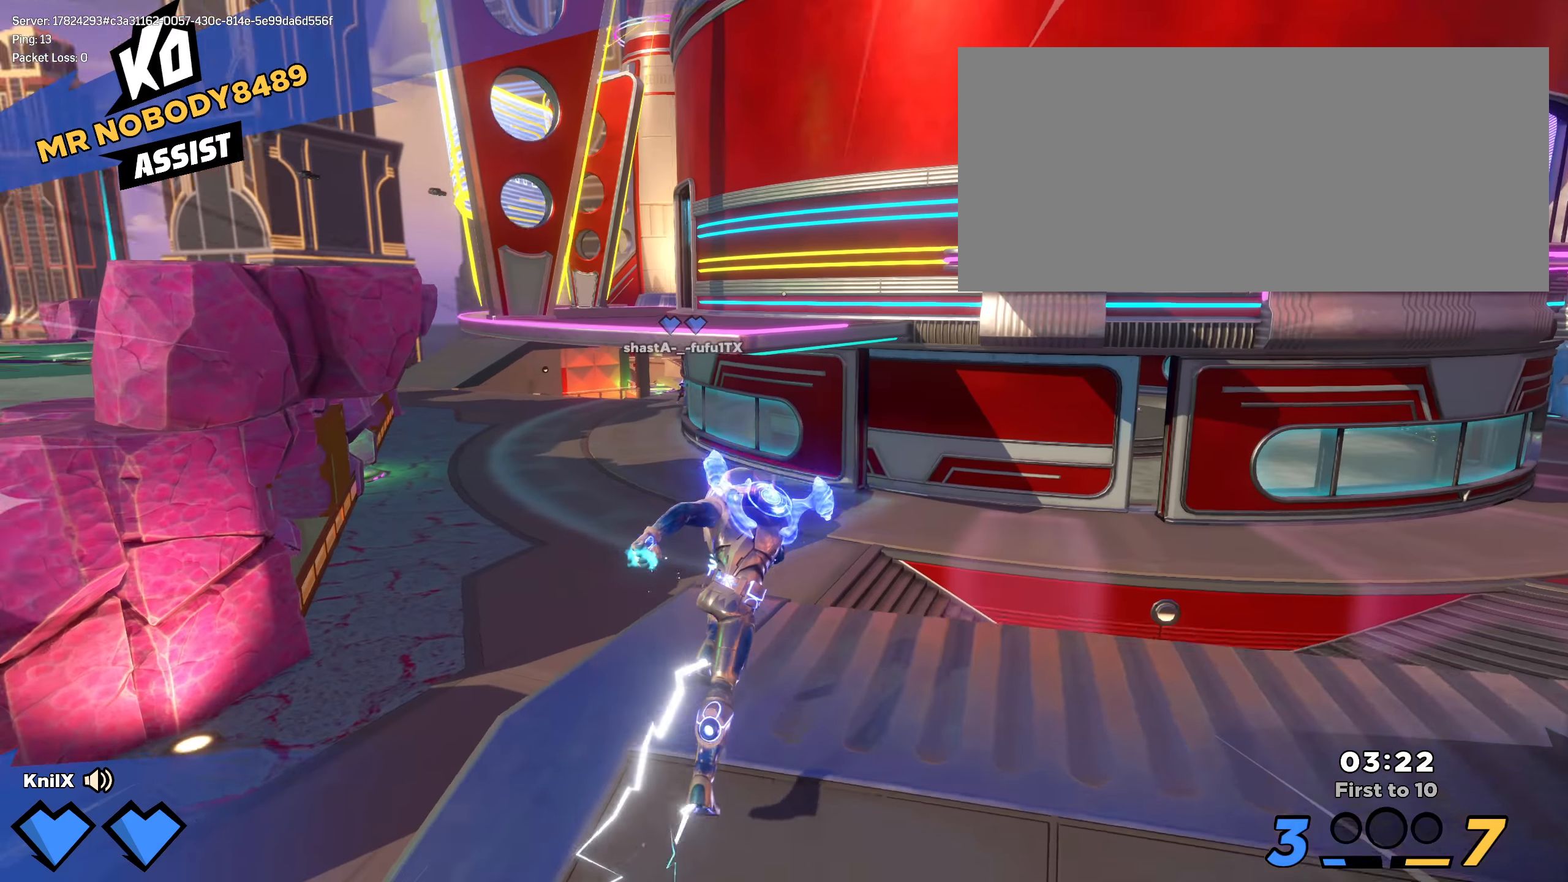
{"keys": ["shift", "w"], "mouse": [], "events": [[150, "space", "down"], [366, "space", "up"]]}